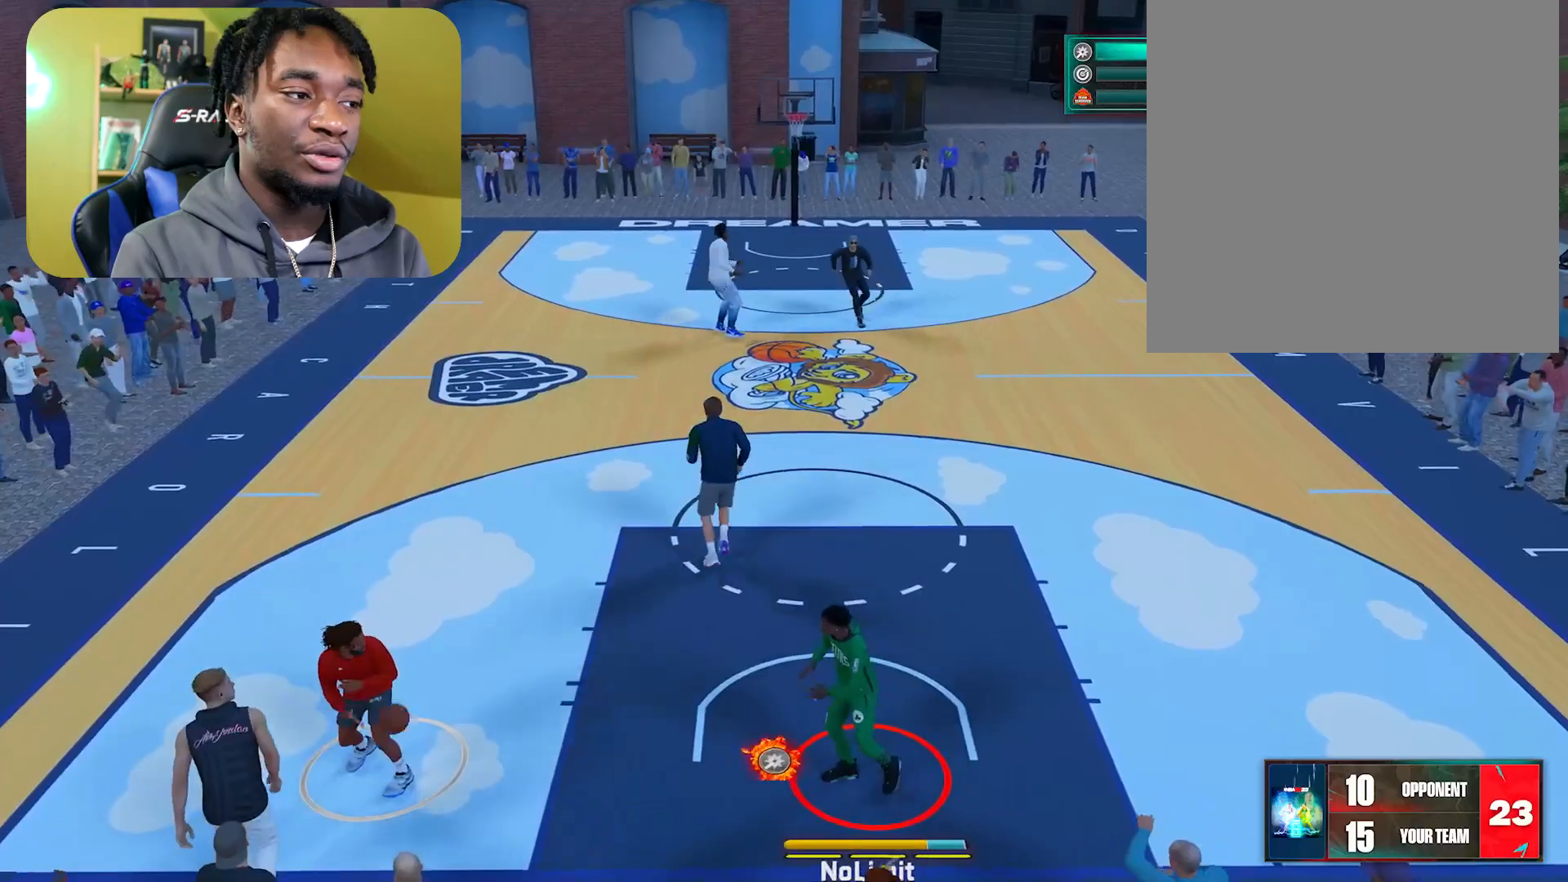
Gameplay with a controller (Xbox layout); each line is a JSON object with the inputs held at the frame after it. "events" lists button and stick changes between this image and that frame as [ms after this image, input, new state], when the widget could be followed in between.
{"buttons": [], "left_stick": "up-right", "right_stick": "center", "events": [[301, "left_stick", "up-right"]]}
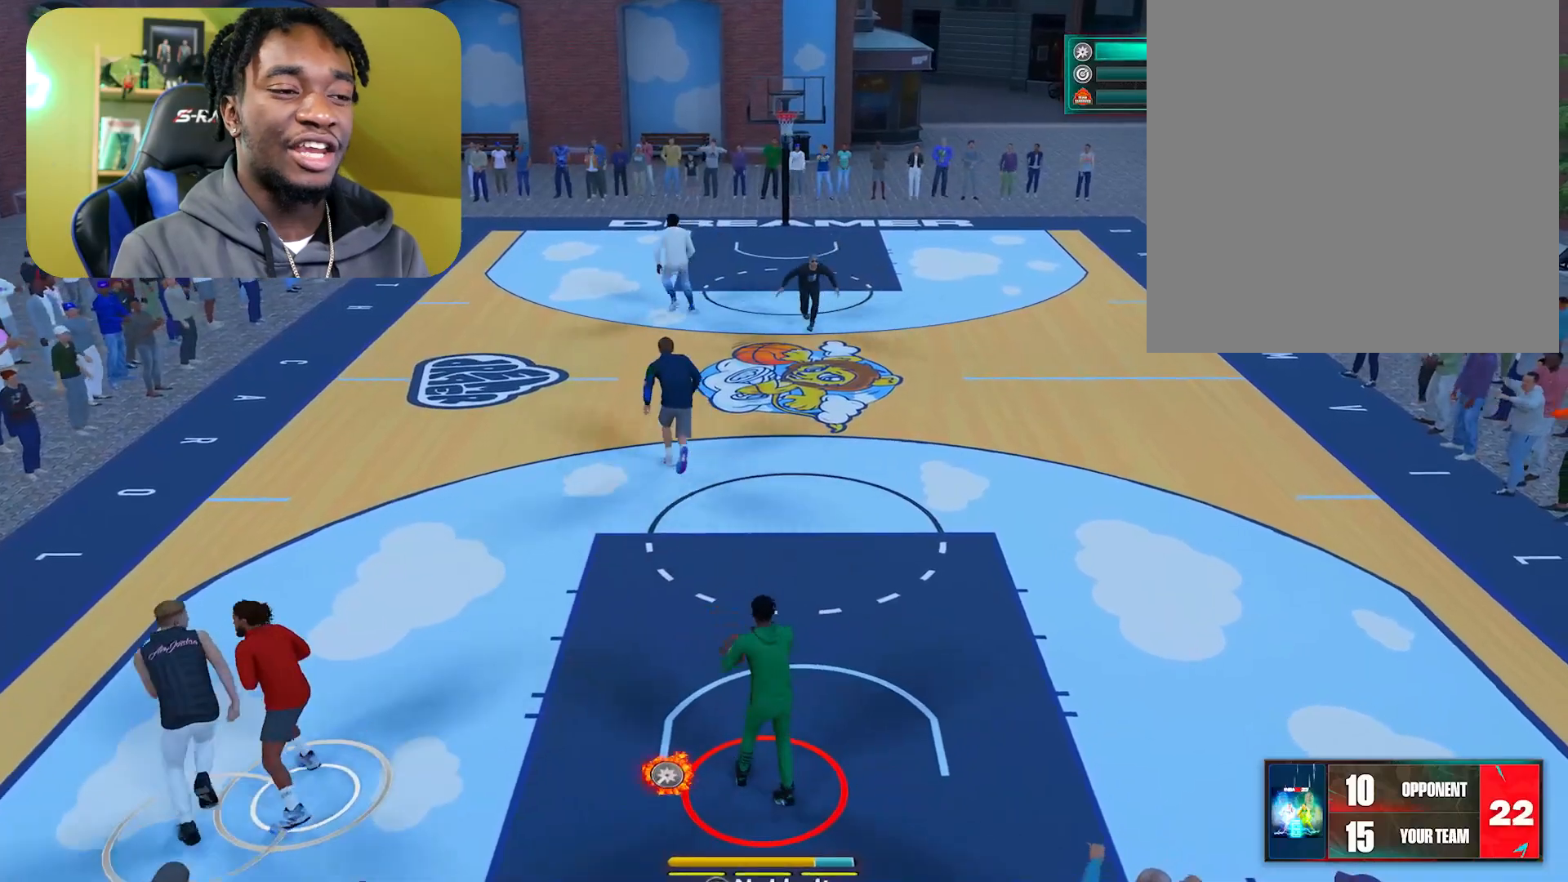
{"buttons": [], "left_stick": "center", "right_stick": "center", "events": [[350, "left_stick", "center"]]}
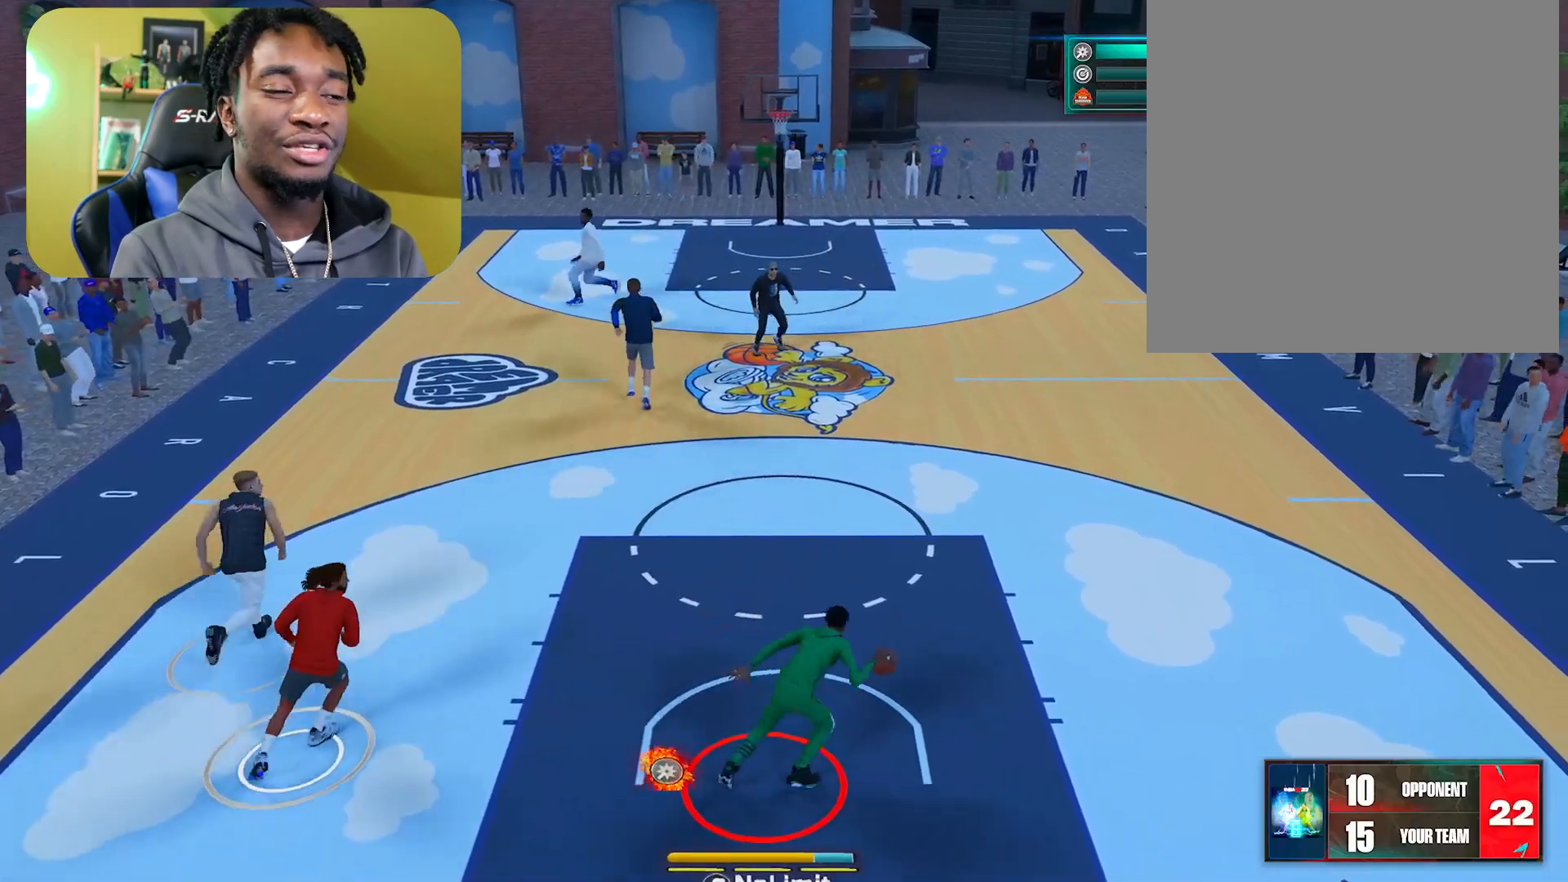
{"buttons": [], "left_stick": "center", "right_stick": "center", "events": []}
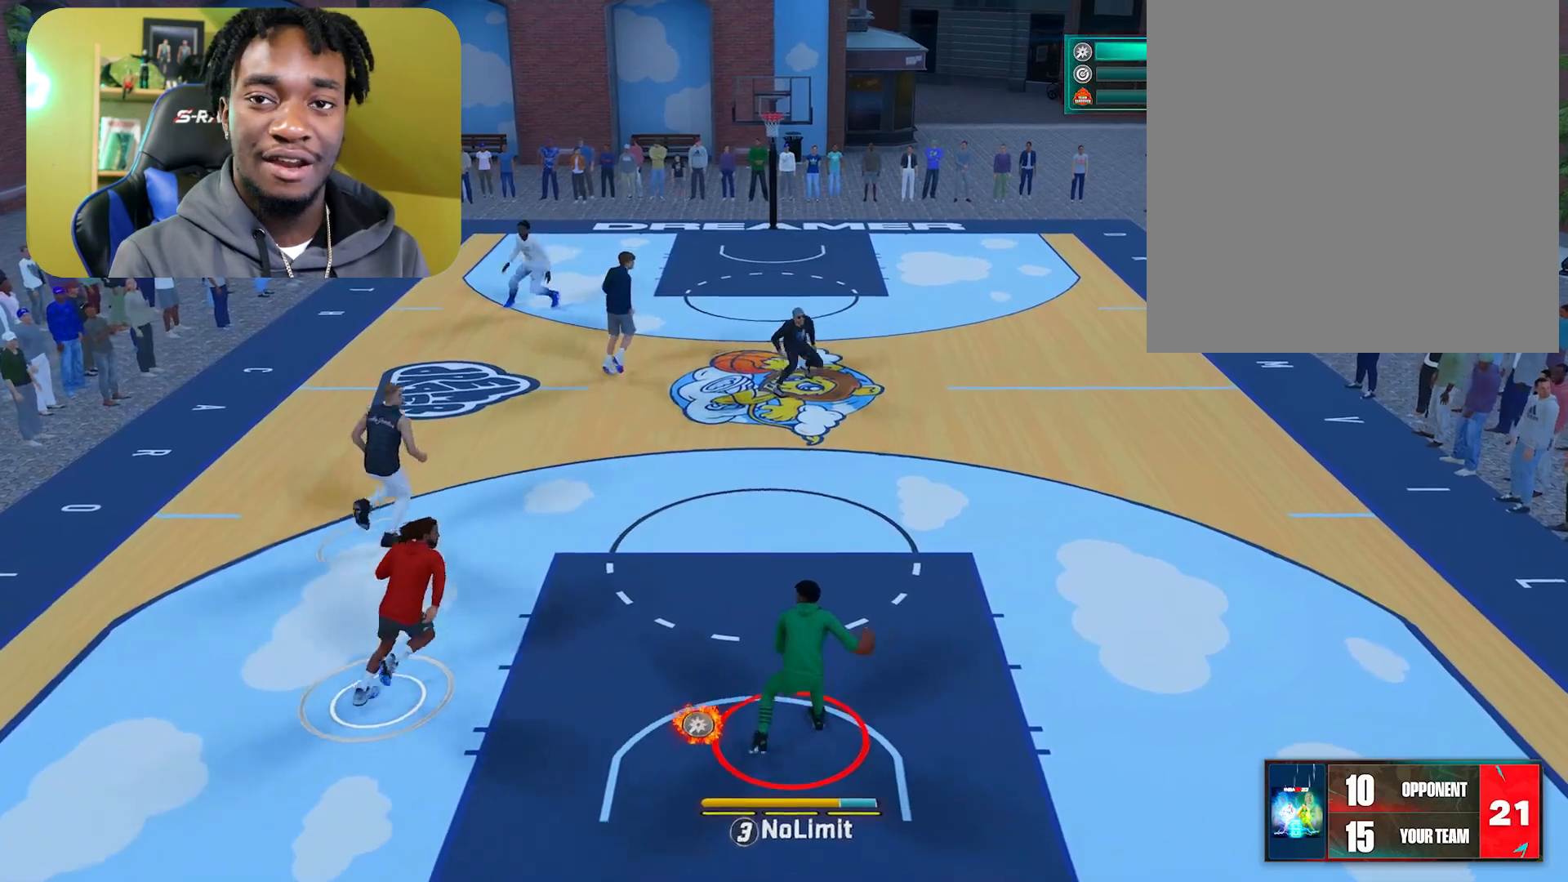
{"buttons": [], "left_stick": "center", "right_stick": "center", "events": []}
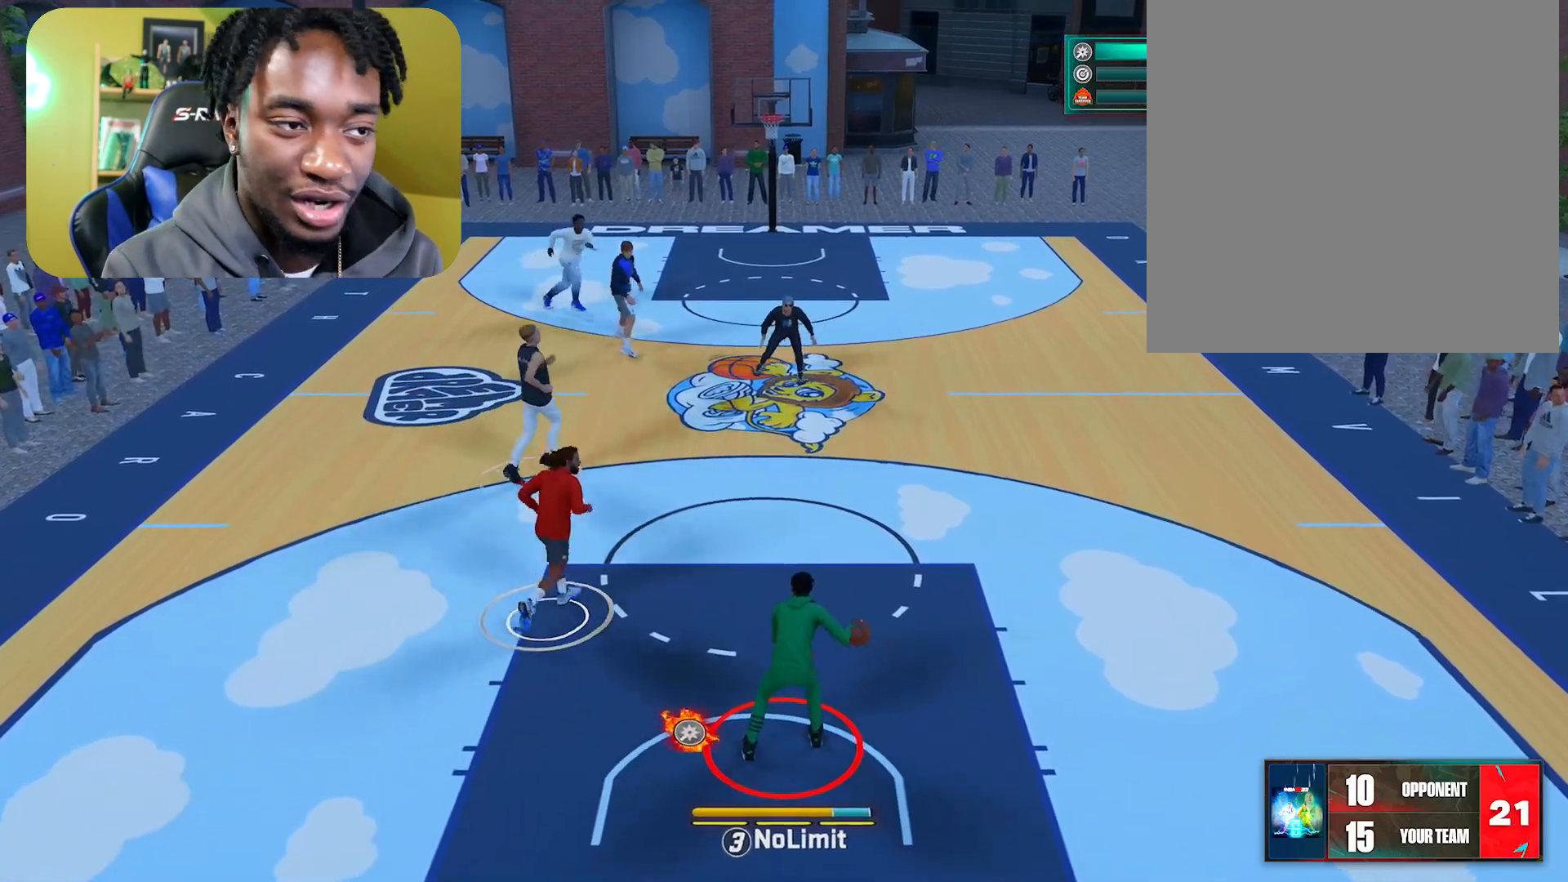
{"buttons": [], "left_stick": "center", "right_stick": "center", "events": []}
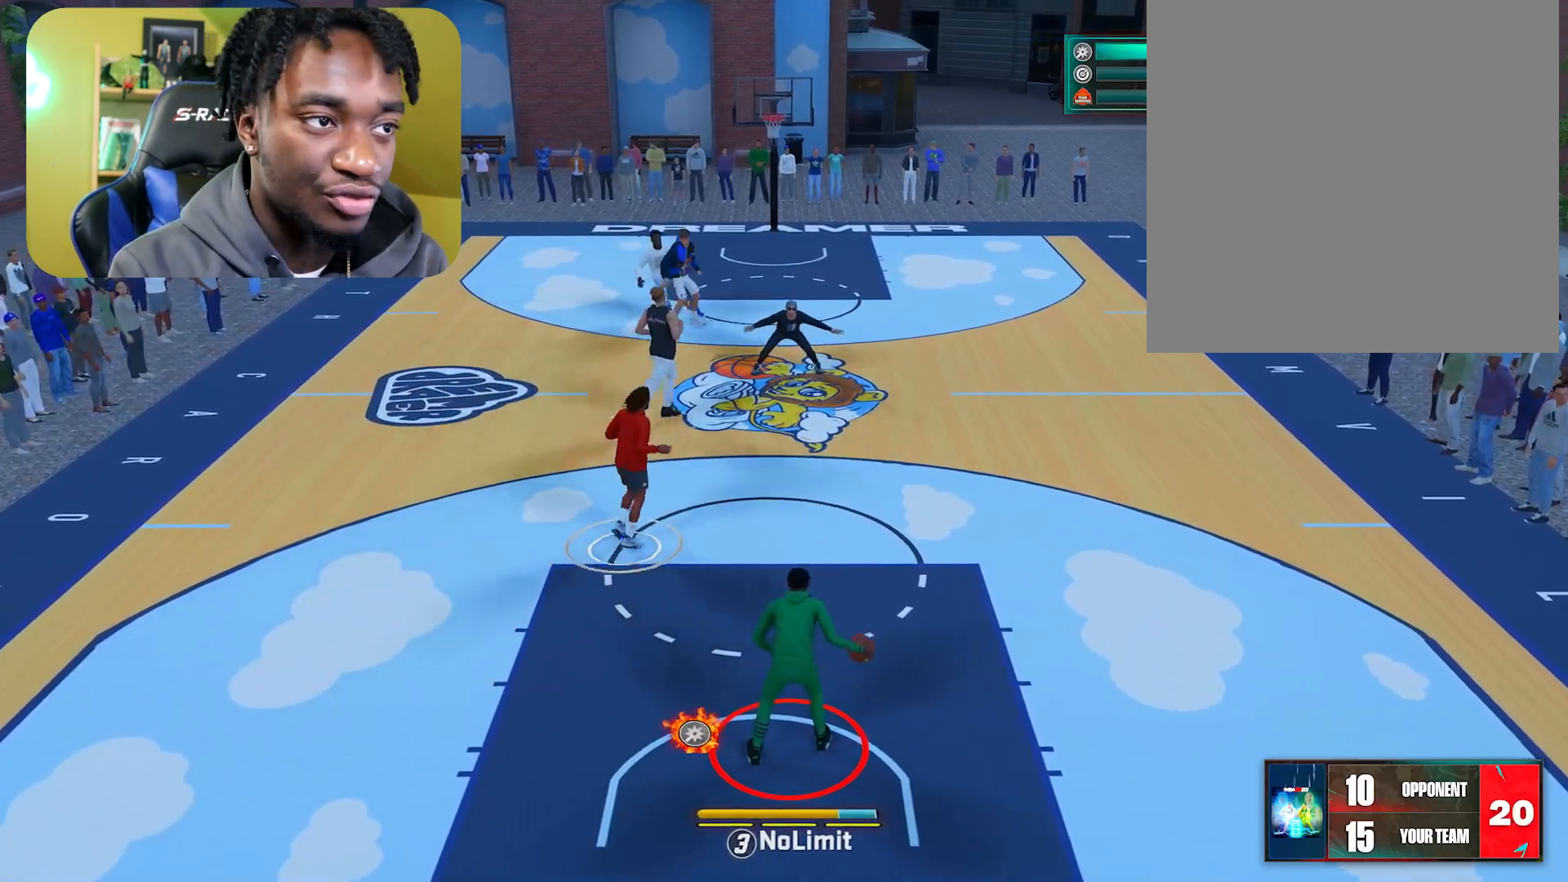
{"buttons": [], "left_stick": "up", "right_stick": "center", "events": [[300, "left_stick", "up"]]}
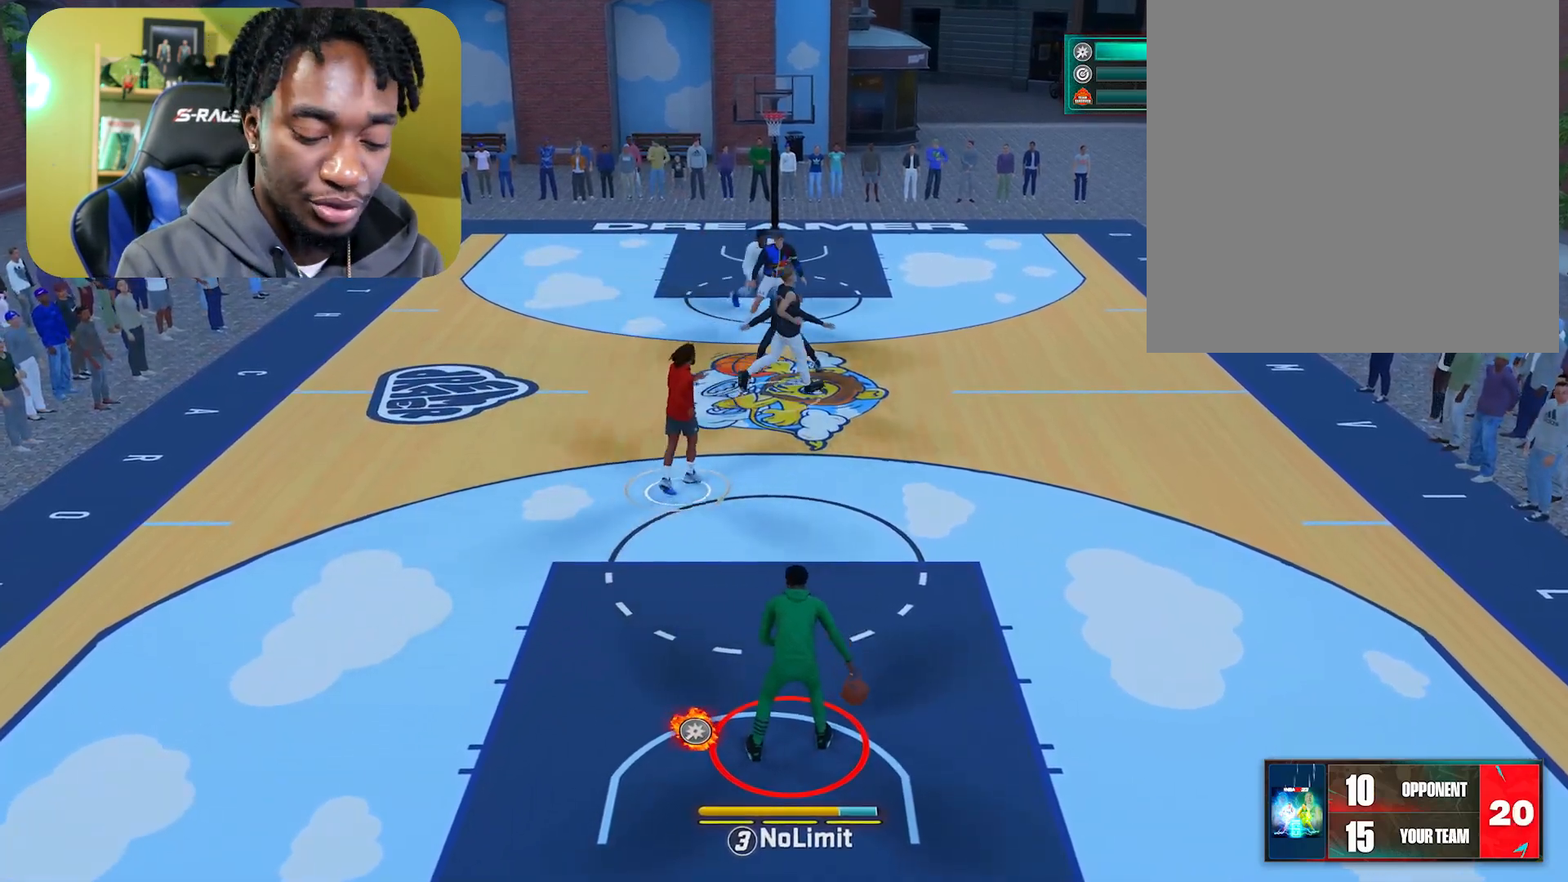
{"buttons": [], "left_stick": "up", "right_stick": "center", "events": []}
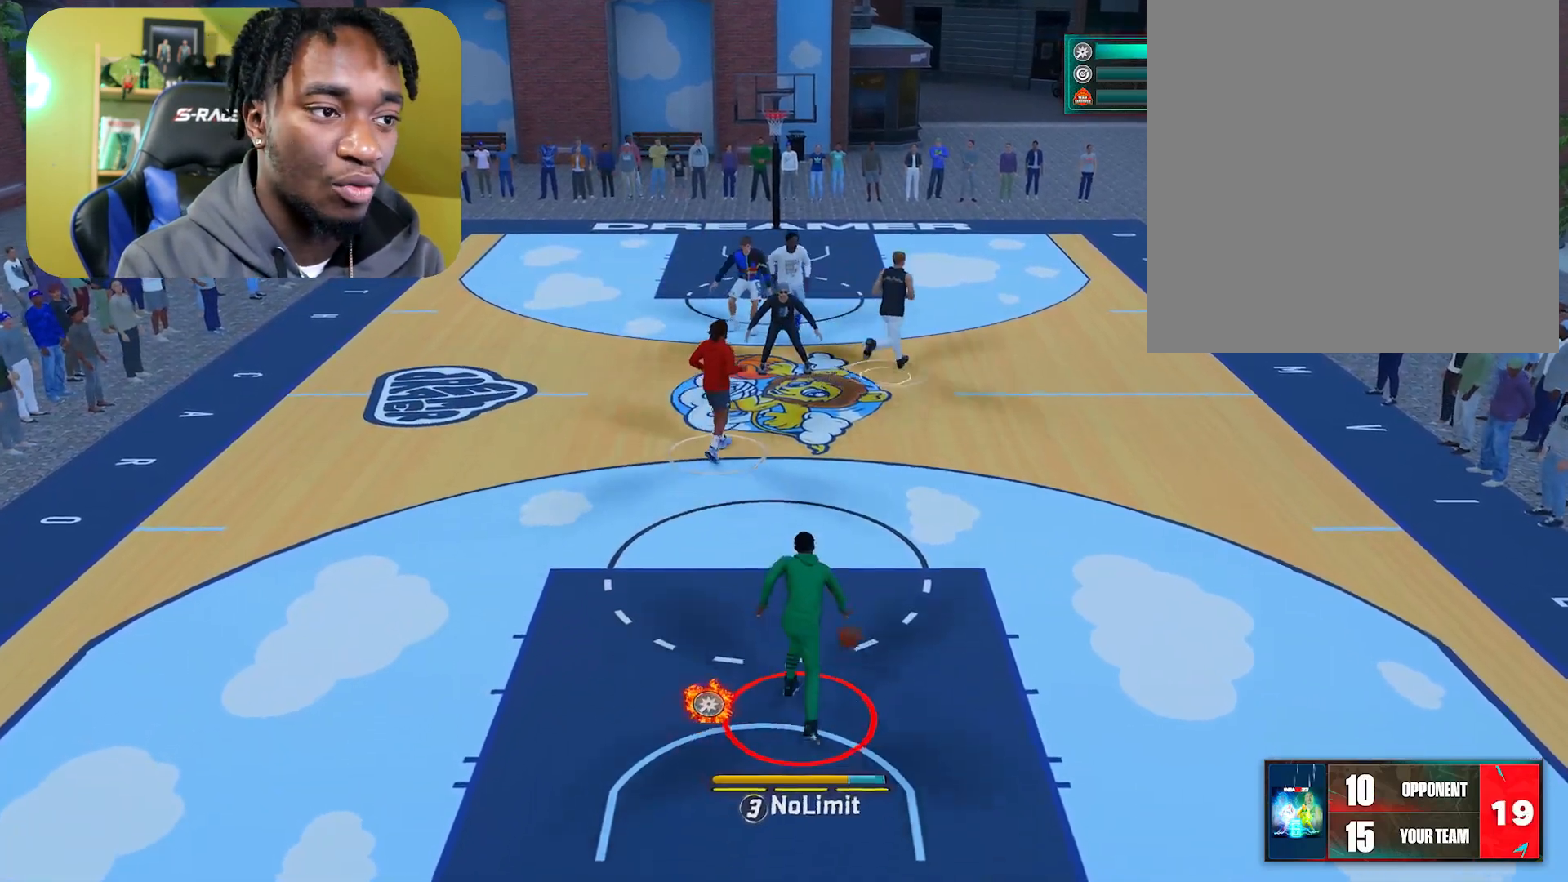
{"buttons": [], "left_stick": "up", "right_stick": "down", "events": [[500, "right_stick", "down"]]}
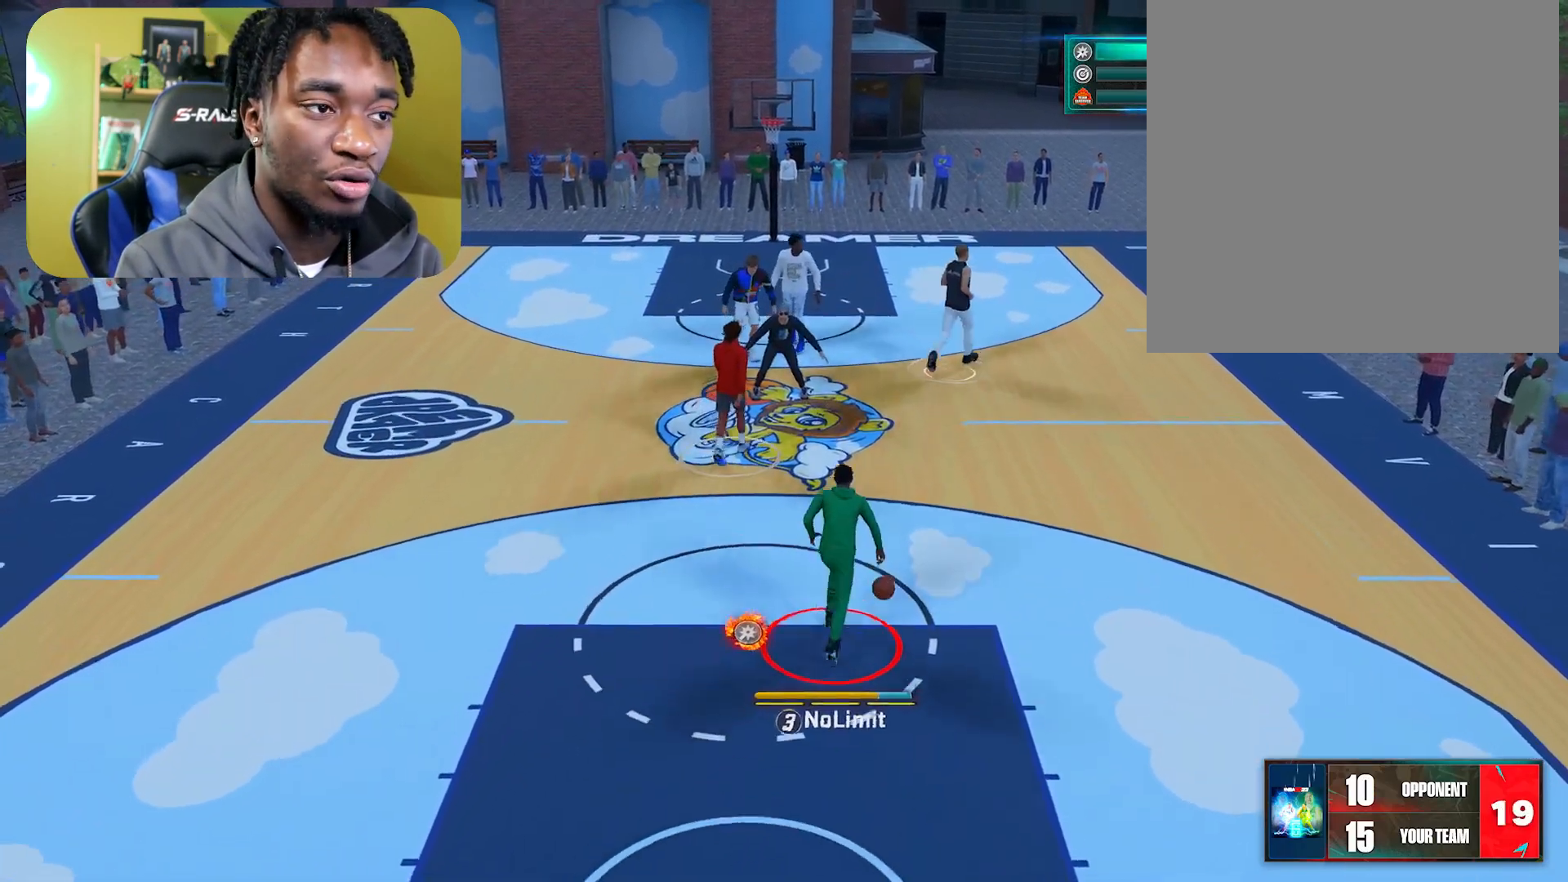
{"buttons": [], "left_stick": "up", "right_stick": "center", "events": [[134, "right_stick", "center"]]}
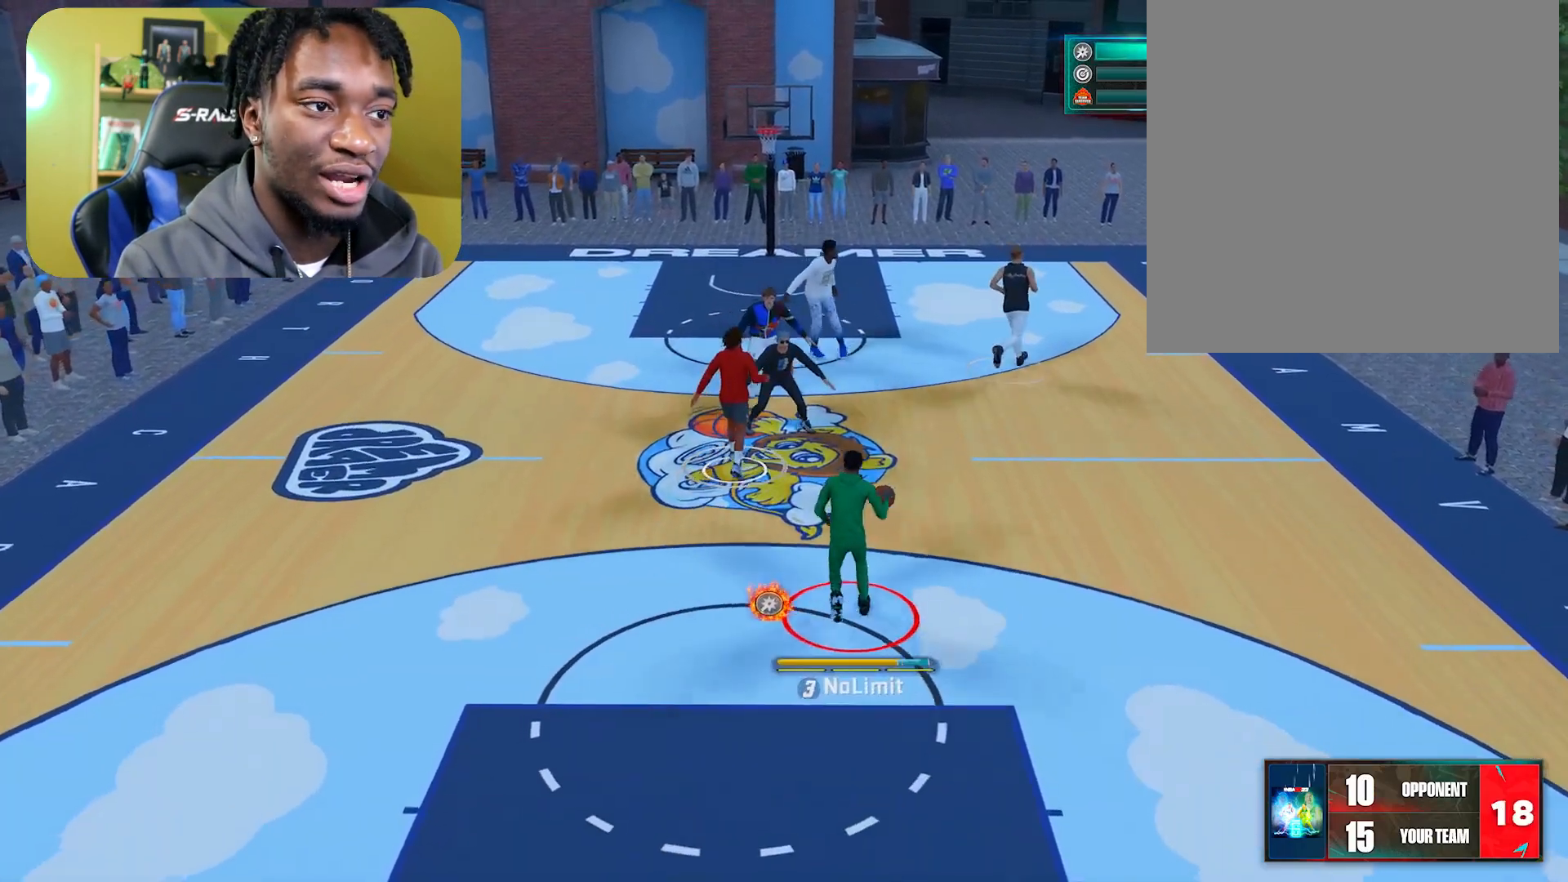
{"buttons": [], "left_stick": "center", "right_stick": "center", "events": [[16, "left_stick", "up-left"], [167, "left_stick", "center"]]}
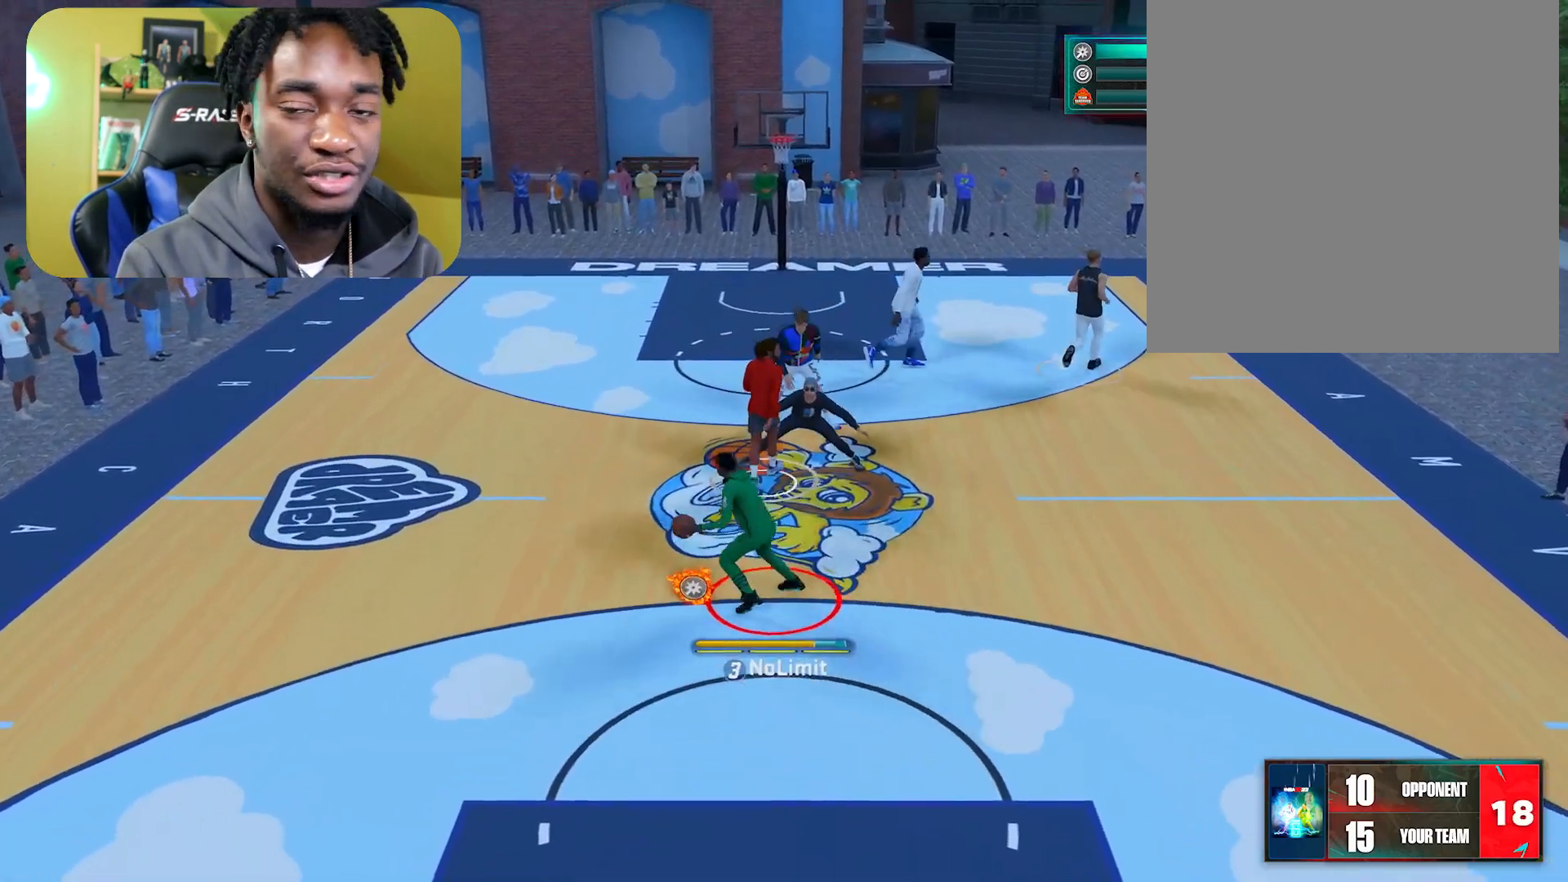
{"buttons": [], "left_stick": "down", "right_stick": "center", "events": [[417, "left_stick", "down"]]}
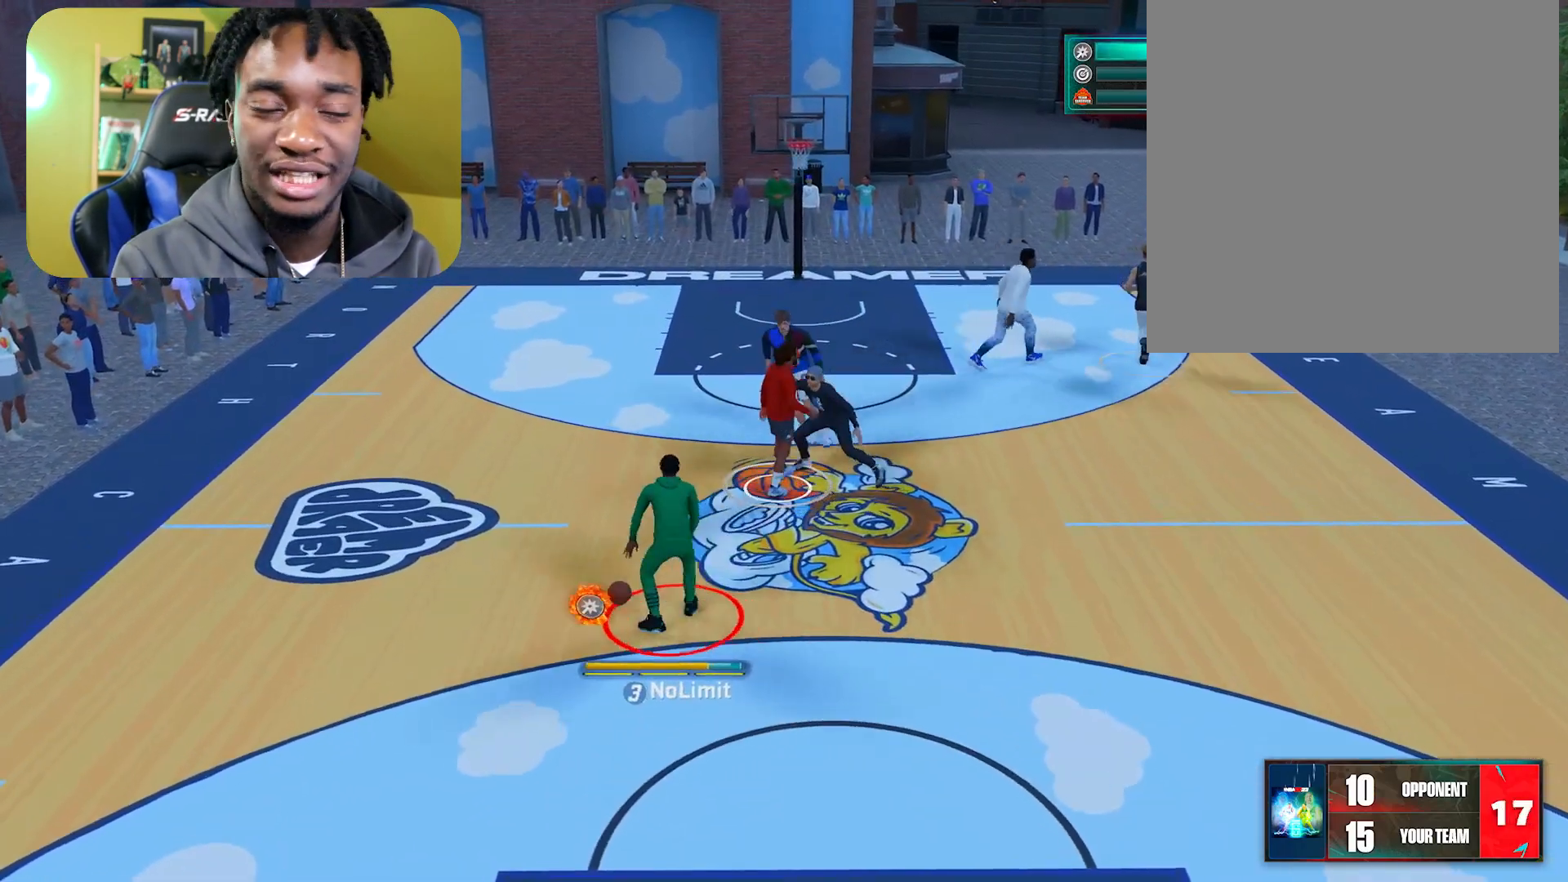
{"buttons": [], "left_stick": "center", "right_stick": "center", "events": [[383, "left_stick", "center"]]}
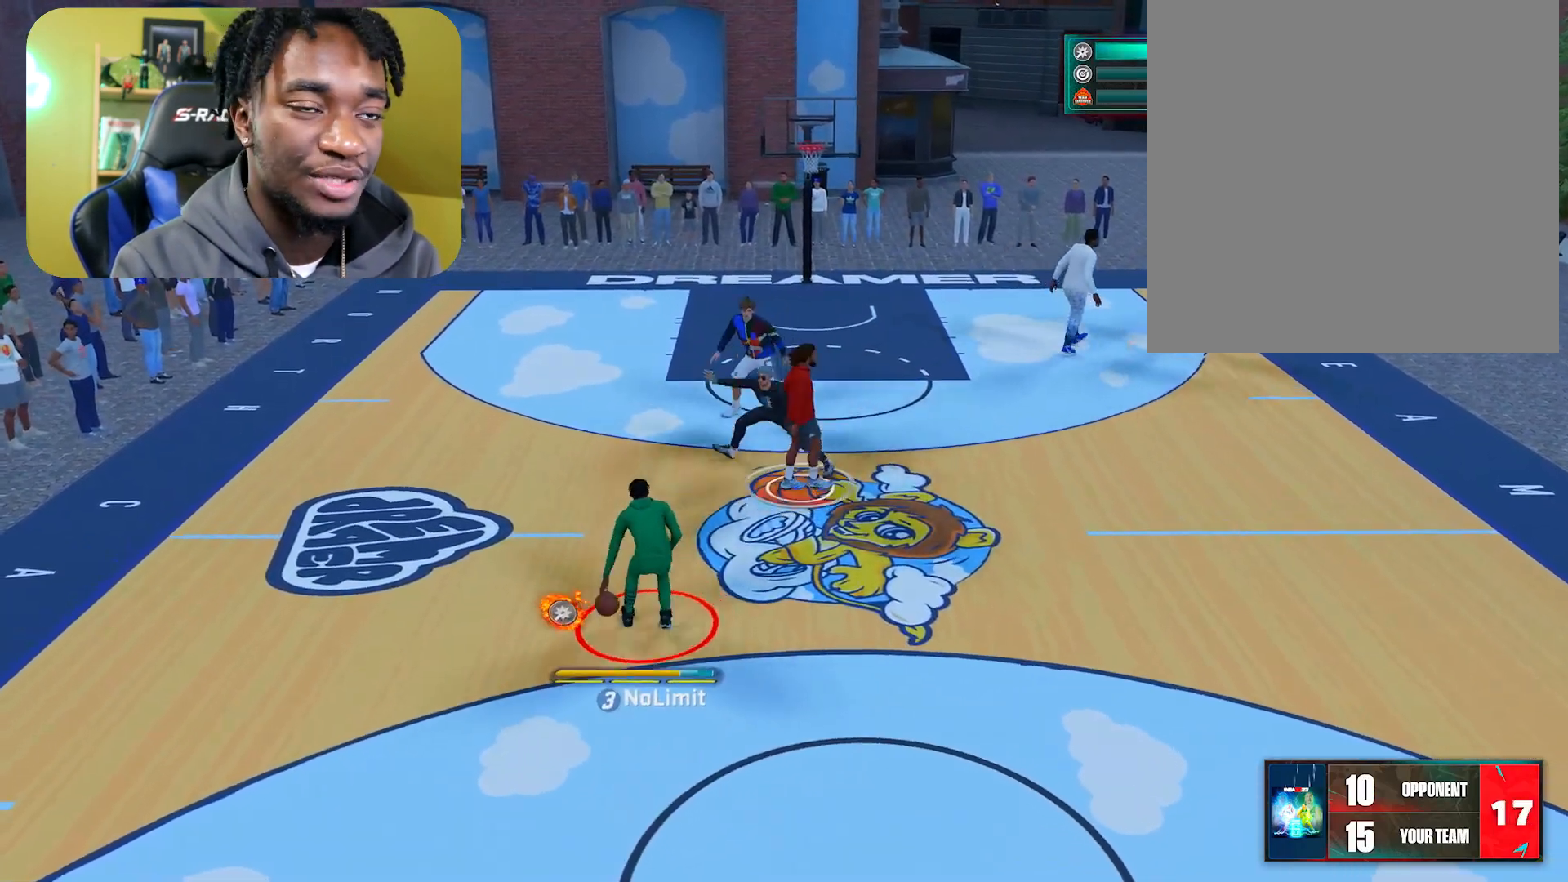
{"buttons": [], "left_stick": "center", "right_stick": "center", "events": []}
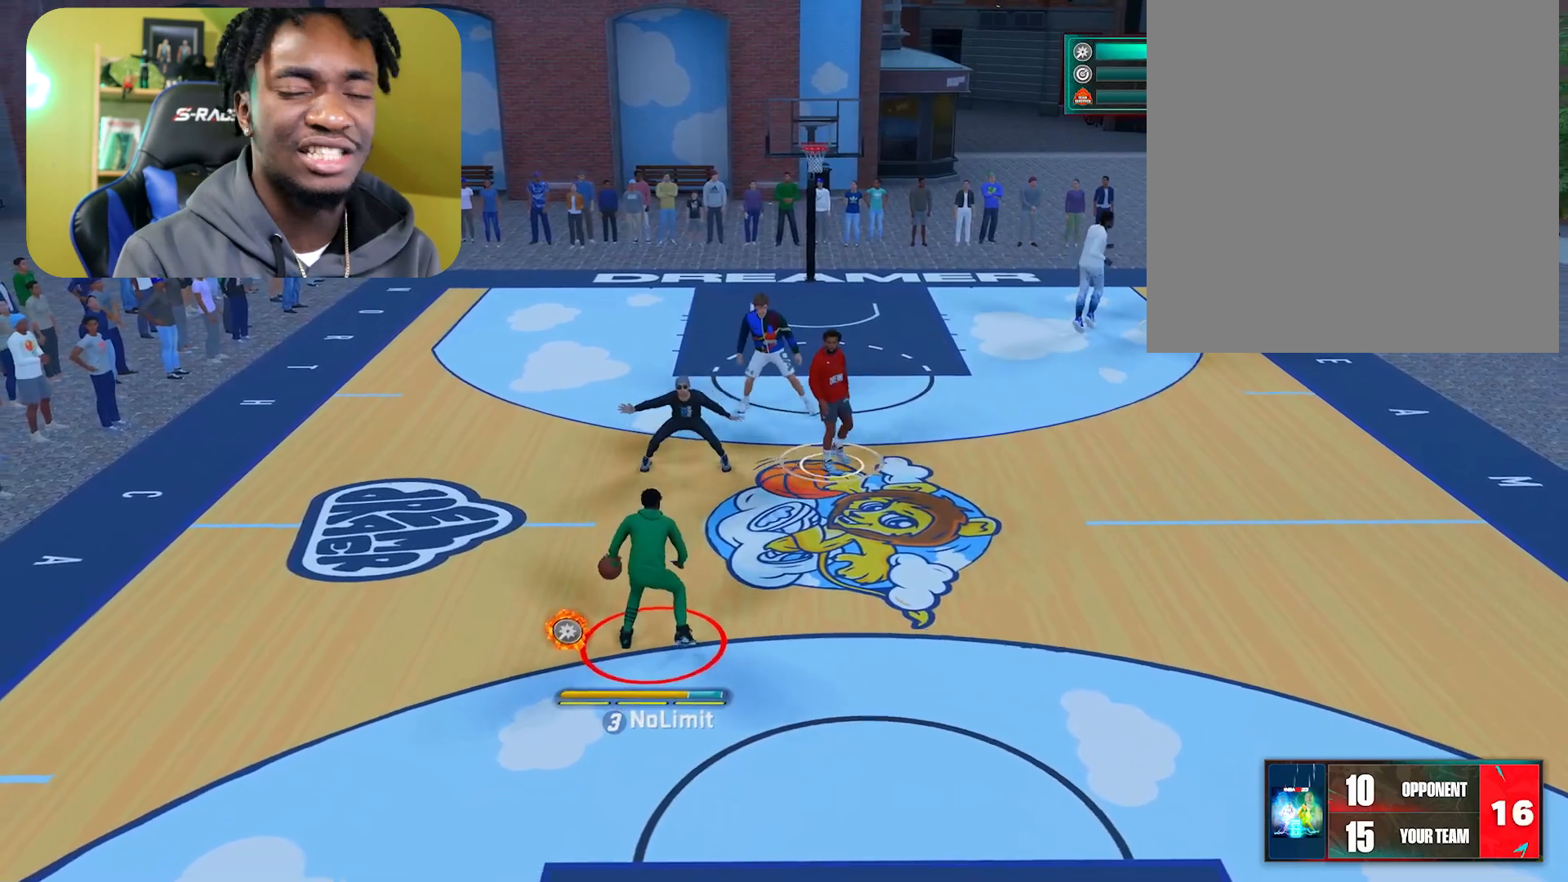
{"buttons": [], "left_stick": "down", "right_stick": "center", "events": [[33, "left_stick", "down"]]}
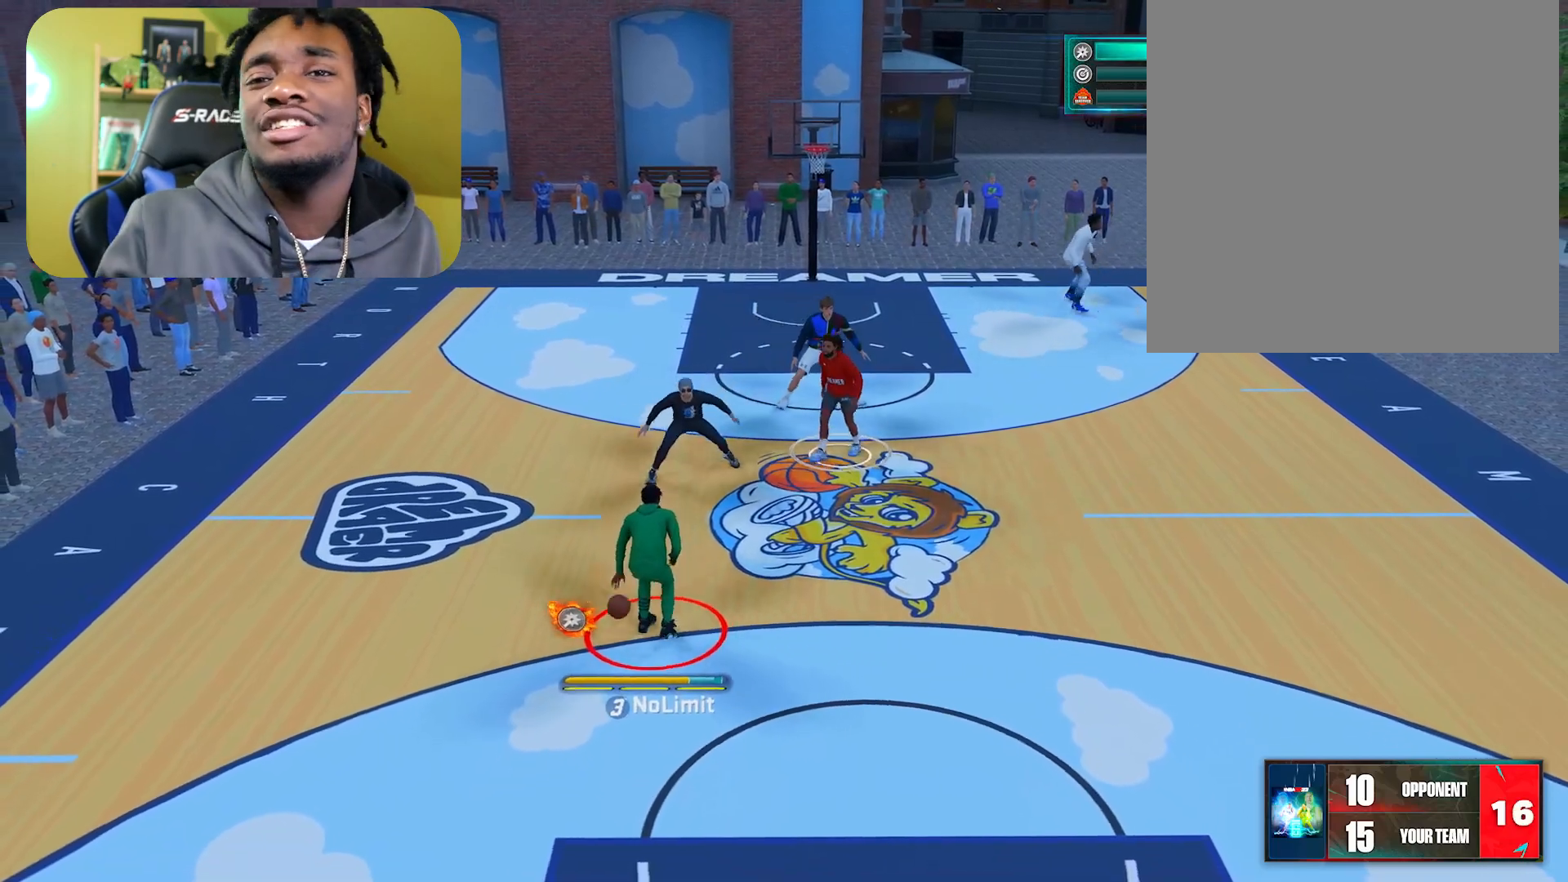
{"buttons": [], "left_stick": "down-right", "right_stick": "center", "events": [[467, "left_stick", "down-right"]]}
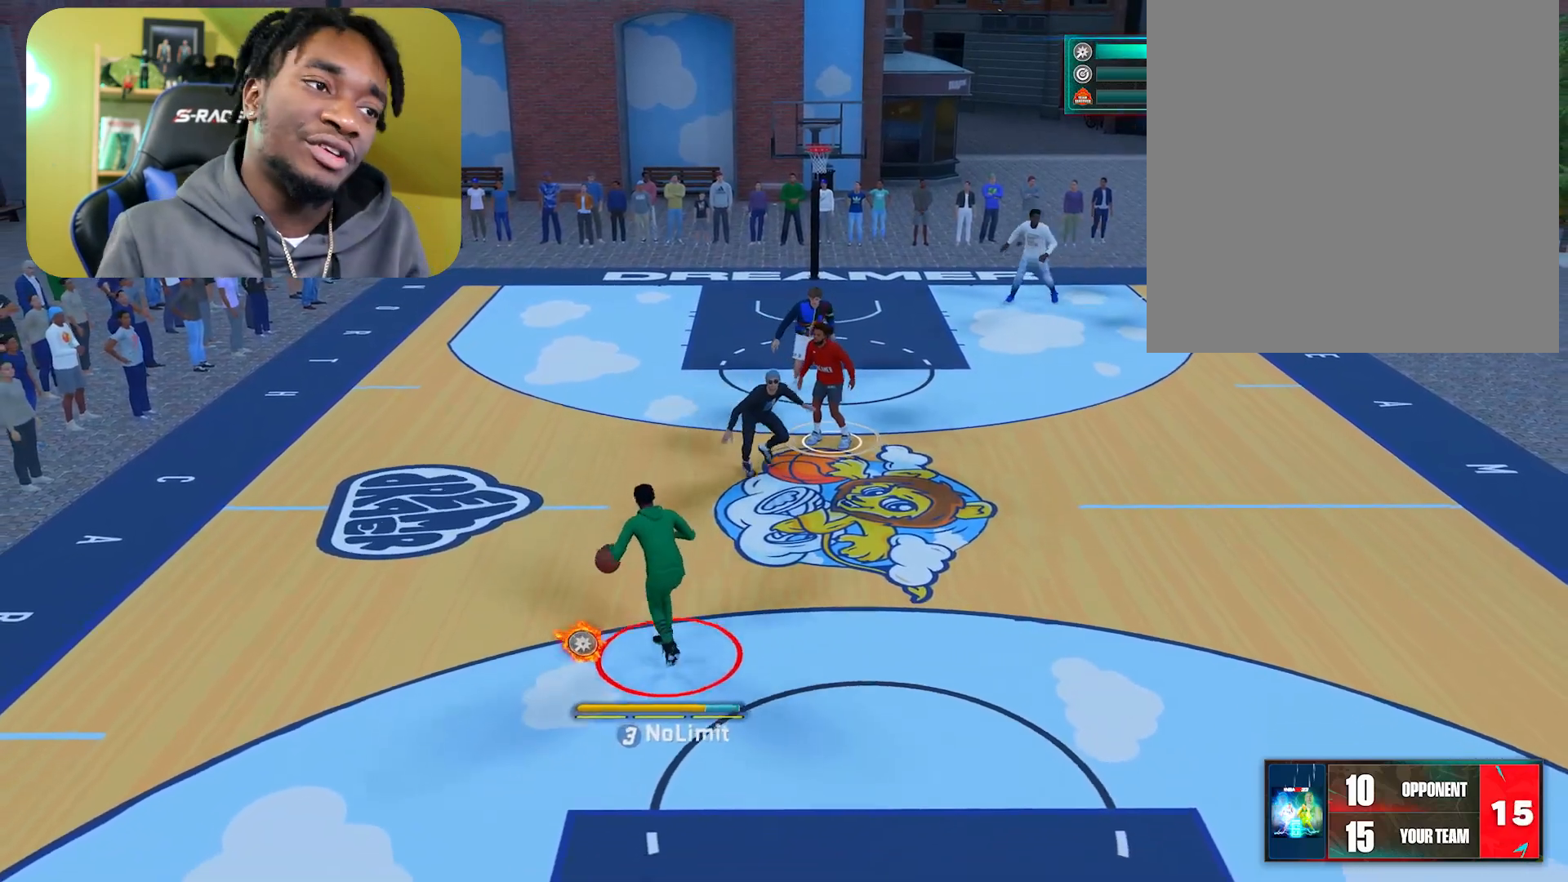
{"buttons": [], "left_stick": "down-right", "right_stick": "center", "events": []}
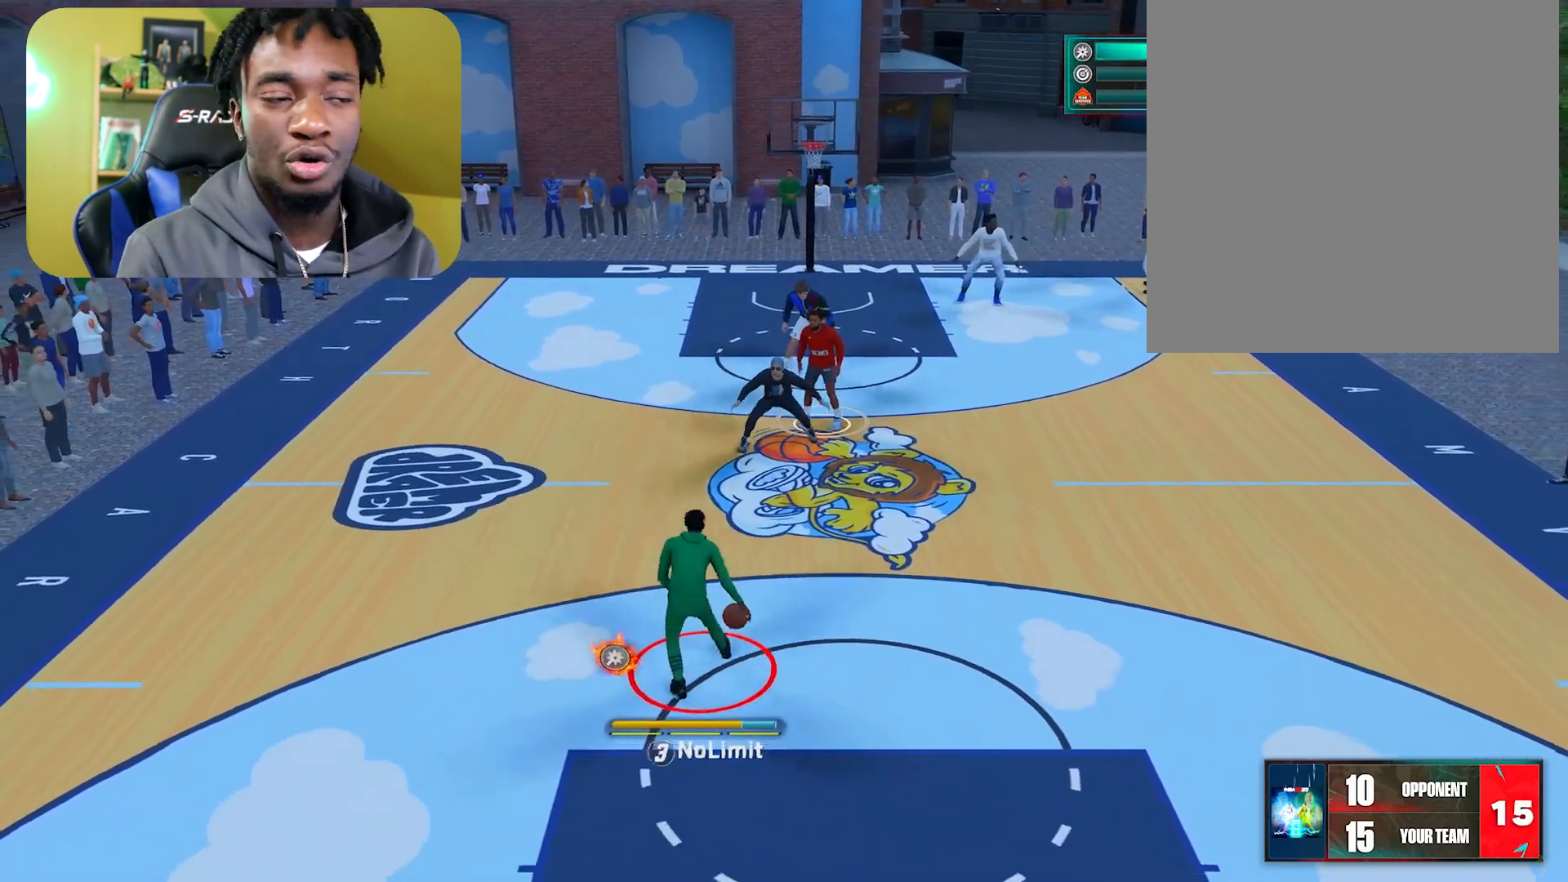
{"buttons": ["R2"], "left_stick": "center", "right_stick": "up-left", "events": [[184, "left_stick", "center"], [401, "right_stick", "up-left"], [434, "R2", "down"]]}
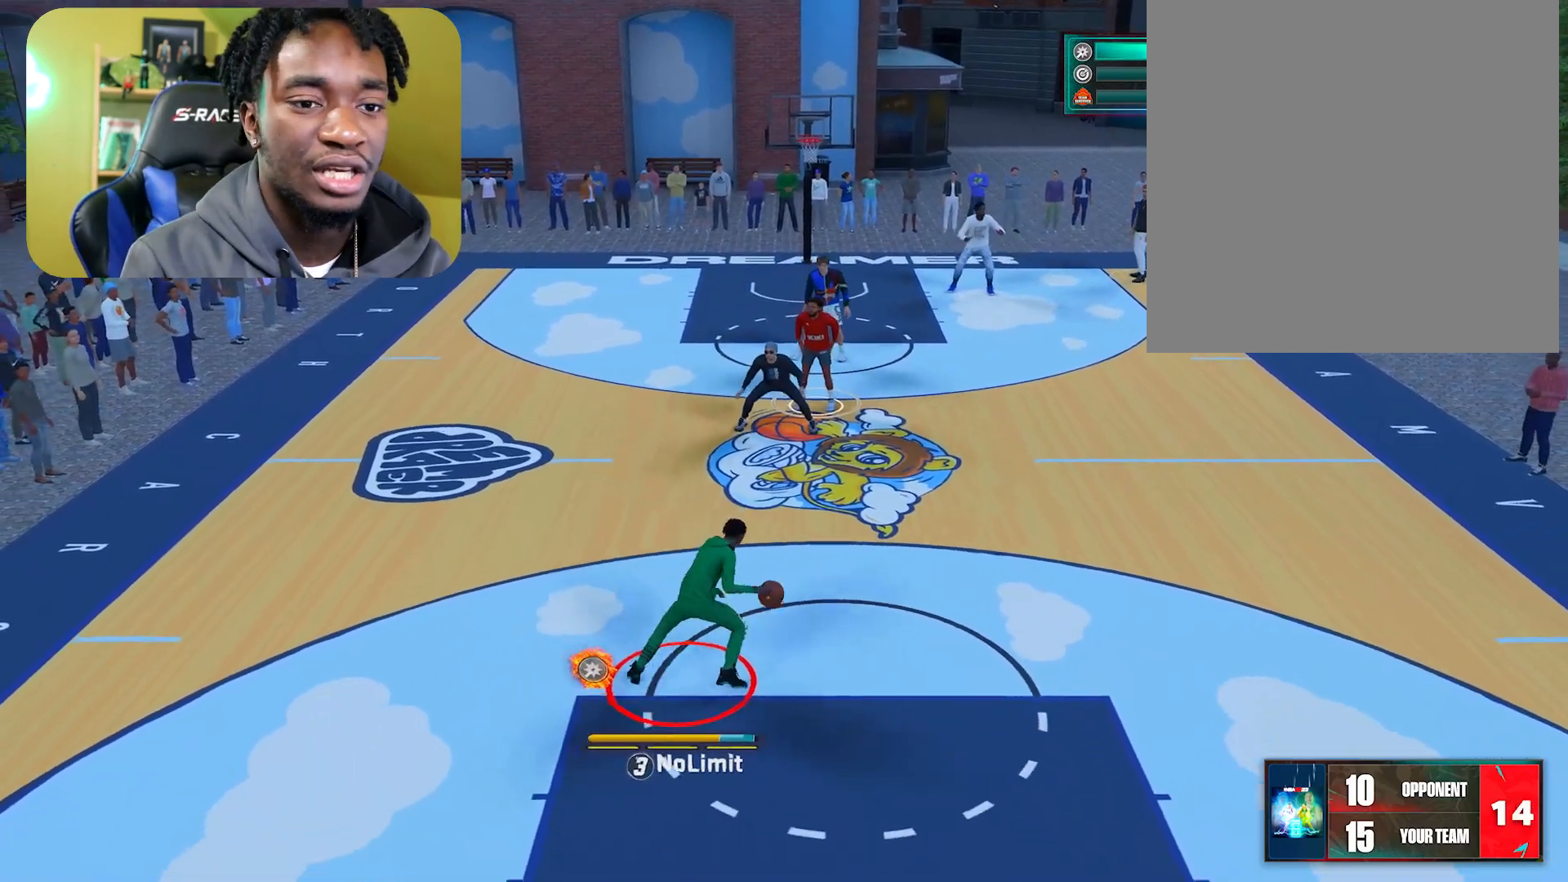
{"buttons": ["R2"], "left_stick": "center", "right_stick": "right", "events": [[83, "right_stick", "center"], [200, "left_stick", "up-left"], [383, "right_stick", "right"], [500, "left_stick", "center"]]}
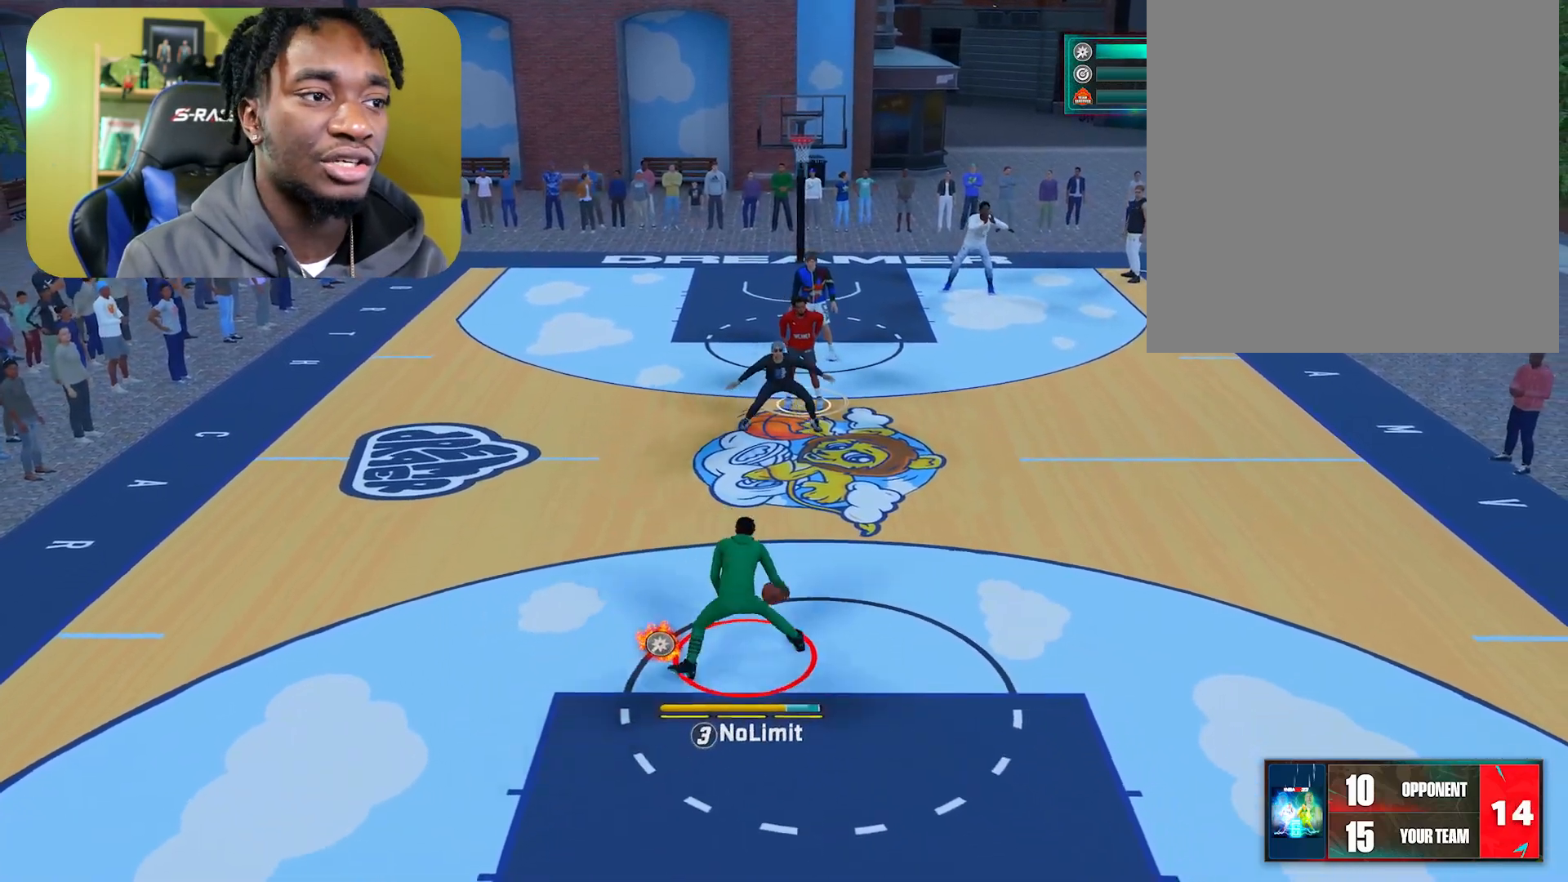
{"buttons": ["R2"], "left_stick": "right", "right_stick": "right", "events": [[34, "right_stick", "down-left"], [184, "left_stick", "right"], [301, "right_stick", "center"], [484, "right_stick", "right"]]}
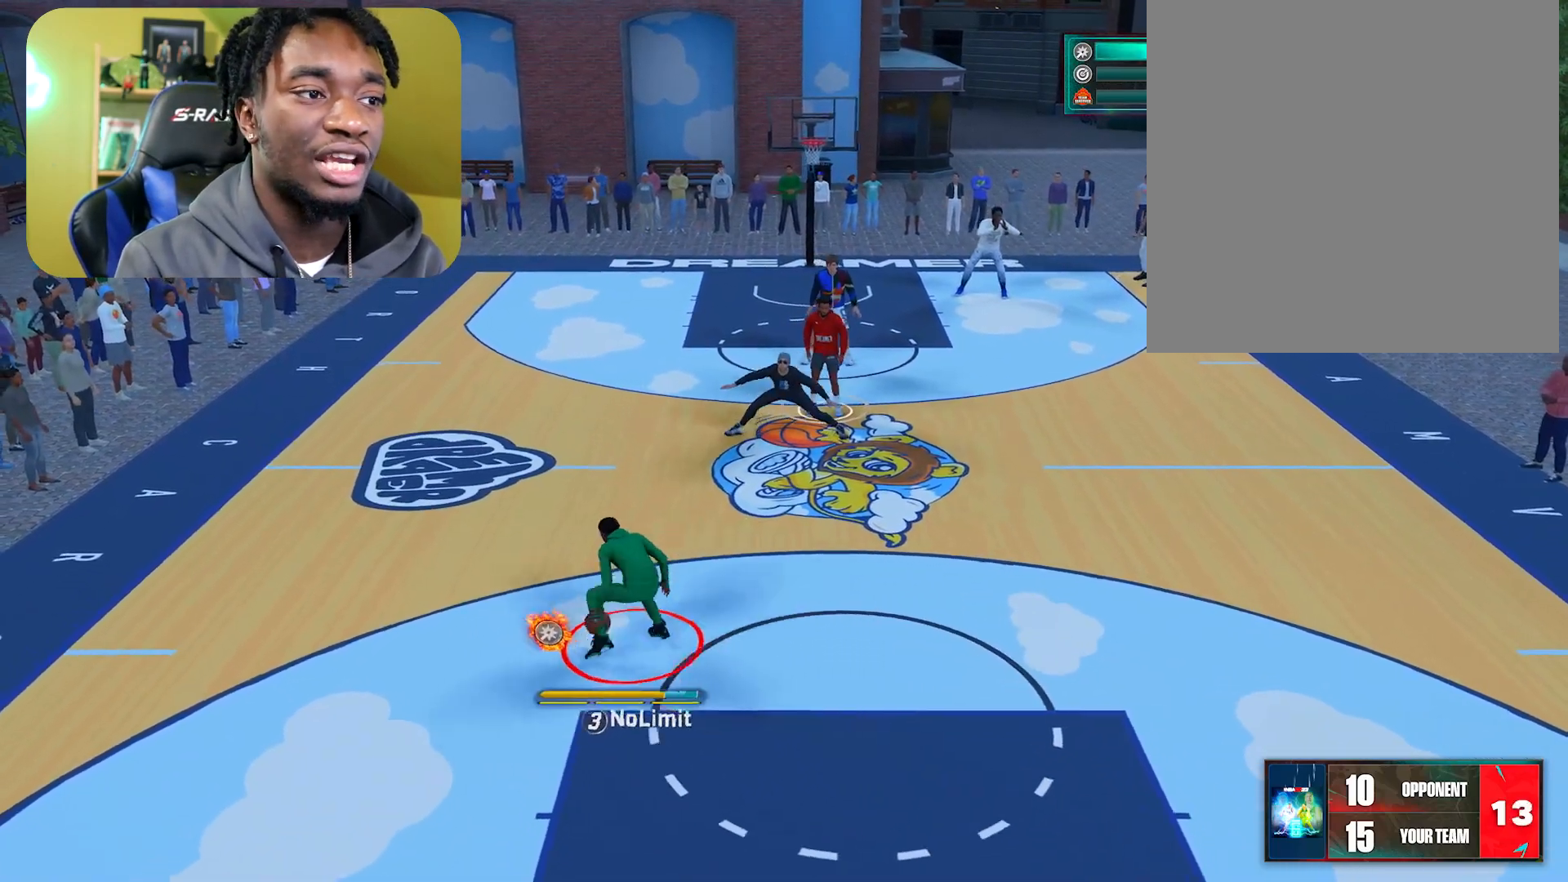
{"buttons": [], "left_stick": "center", "right_stick": "right", "events": [[83, "left_stick", "center"], [100, "right_stick", "center"], [217, "right_stick", "left"], [283, "R2", "up"], [350, "right_stick", "center"], [434, "right_stick", "right"]]}
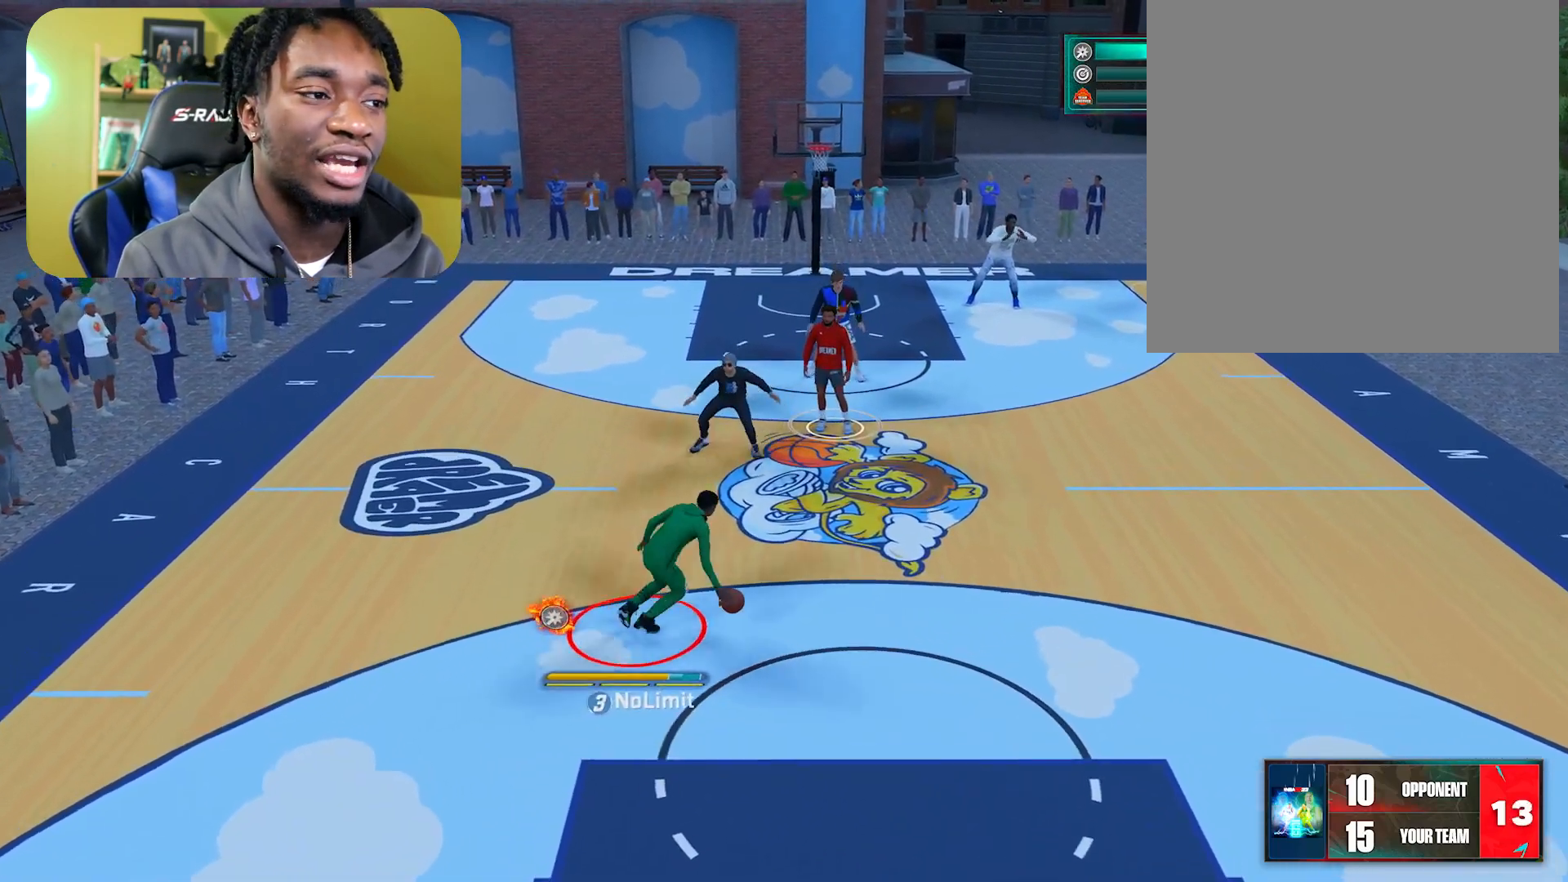
{"buttons": [], "left_stick": "down", "right_stick": "center", "events": [[17, "right_stick", "center"], [250, "right_stick", "up"], [317, "left_stick", "down"], [351, "right_stick", "center"]]}
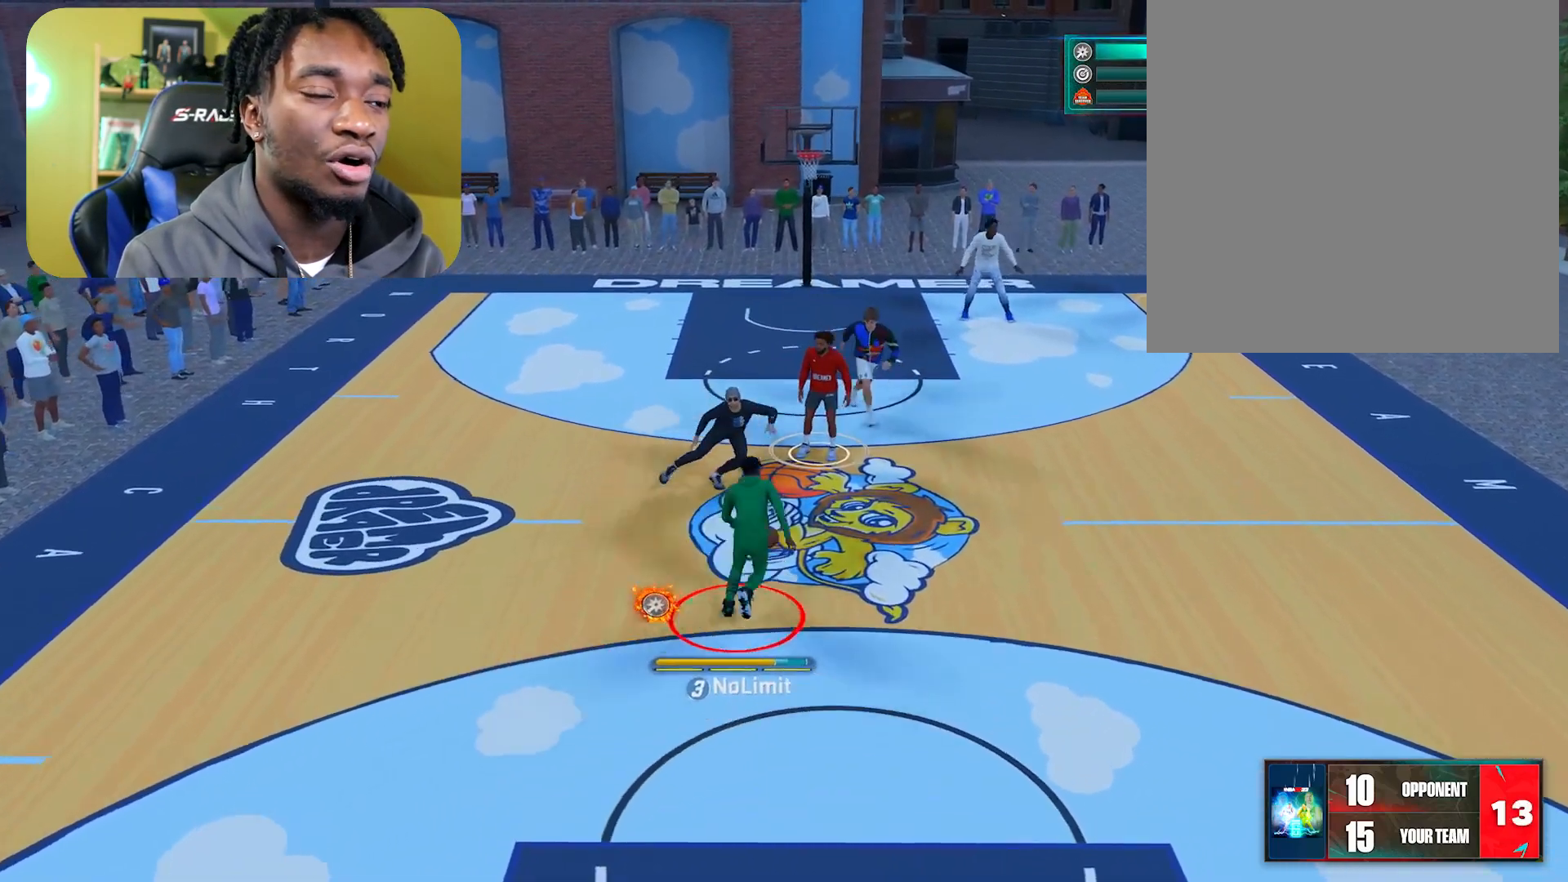
{"buttons": [], "left_stick": "down", "right_stick": "center", "events": []}
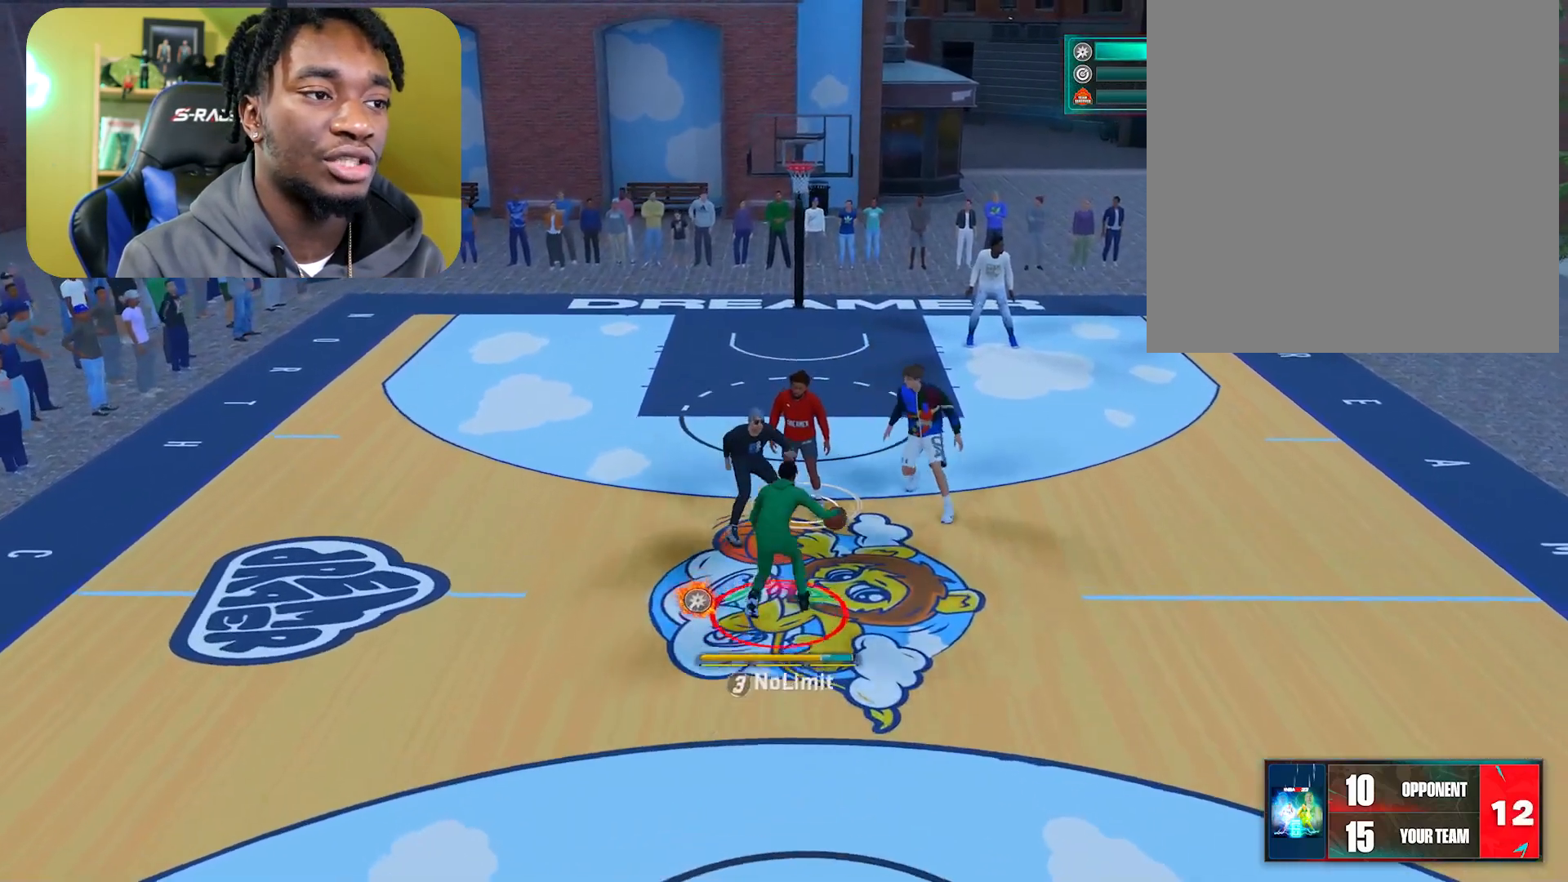
{"buttons": [], "left_stick": "center", "right_stick": "center", "events": [[233, "left_stick", "center"]]}
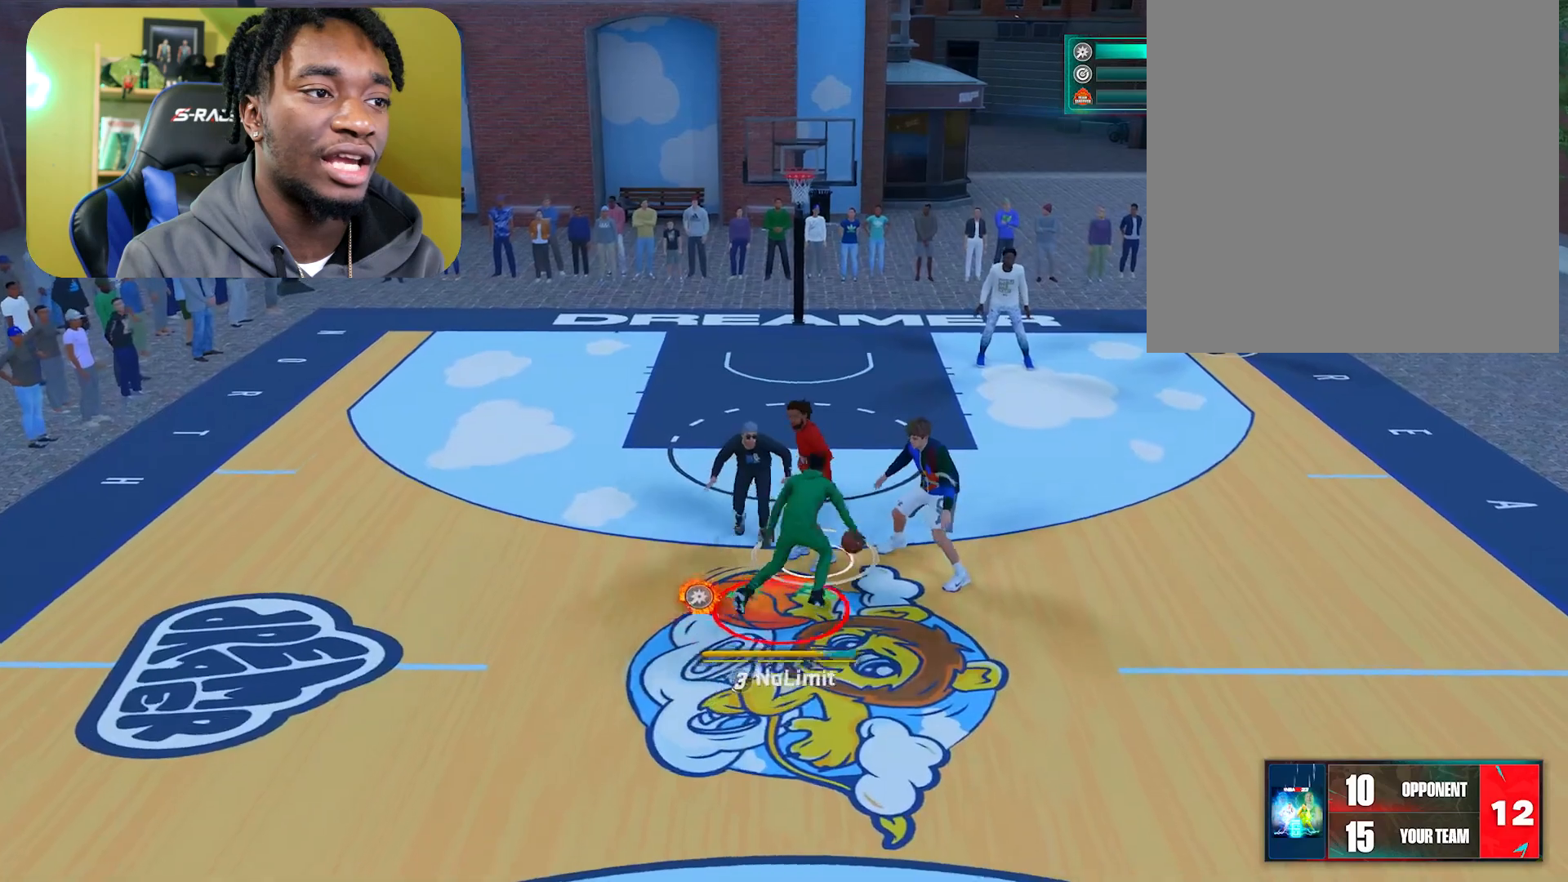
{"buttons": ["R2"], "left_stick": "center", "right_stick": "center", "events": [[67, "R2", "down"], [100, "right_stick", "down"], [184, "right_stick", "center"]]}
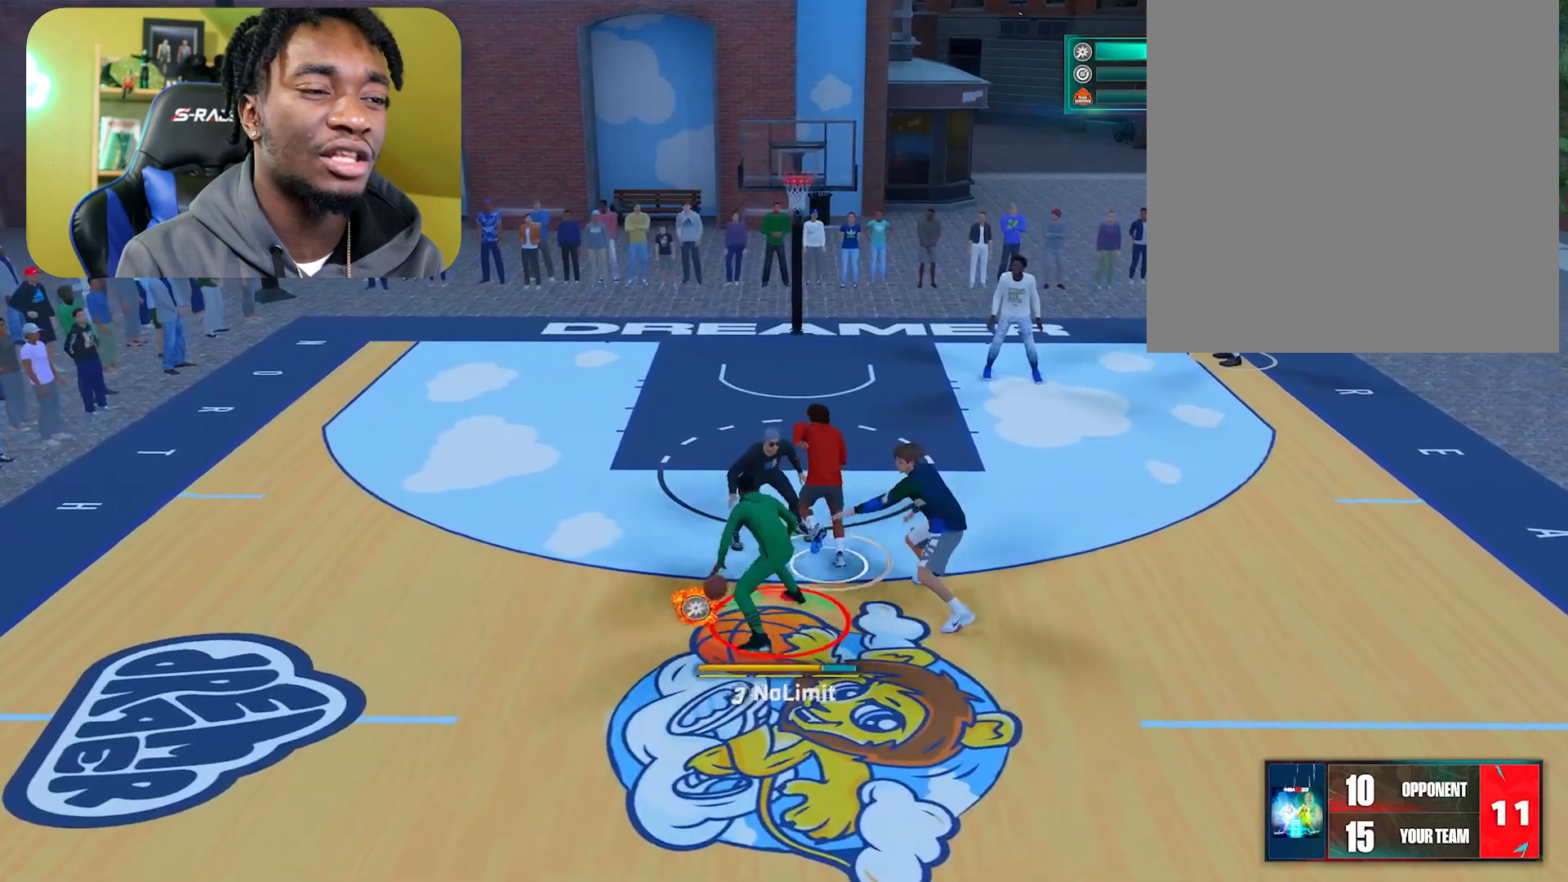
{"buttons": [], "left_stick": "center", "right_stick": "center", "events": [[300, "R2", "up"]]}
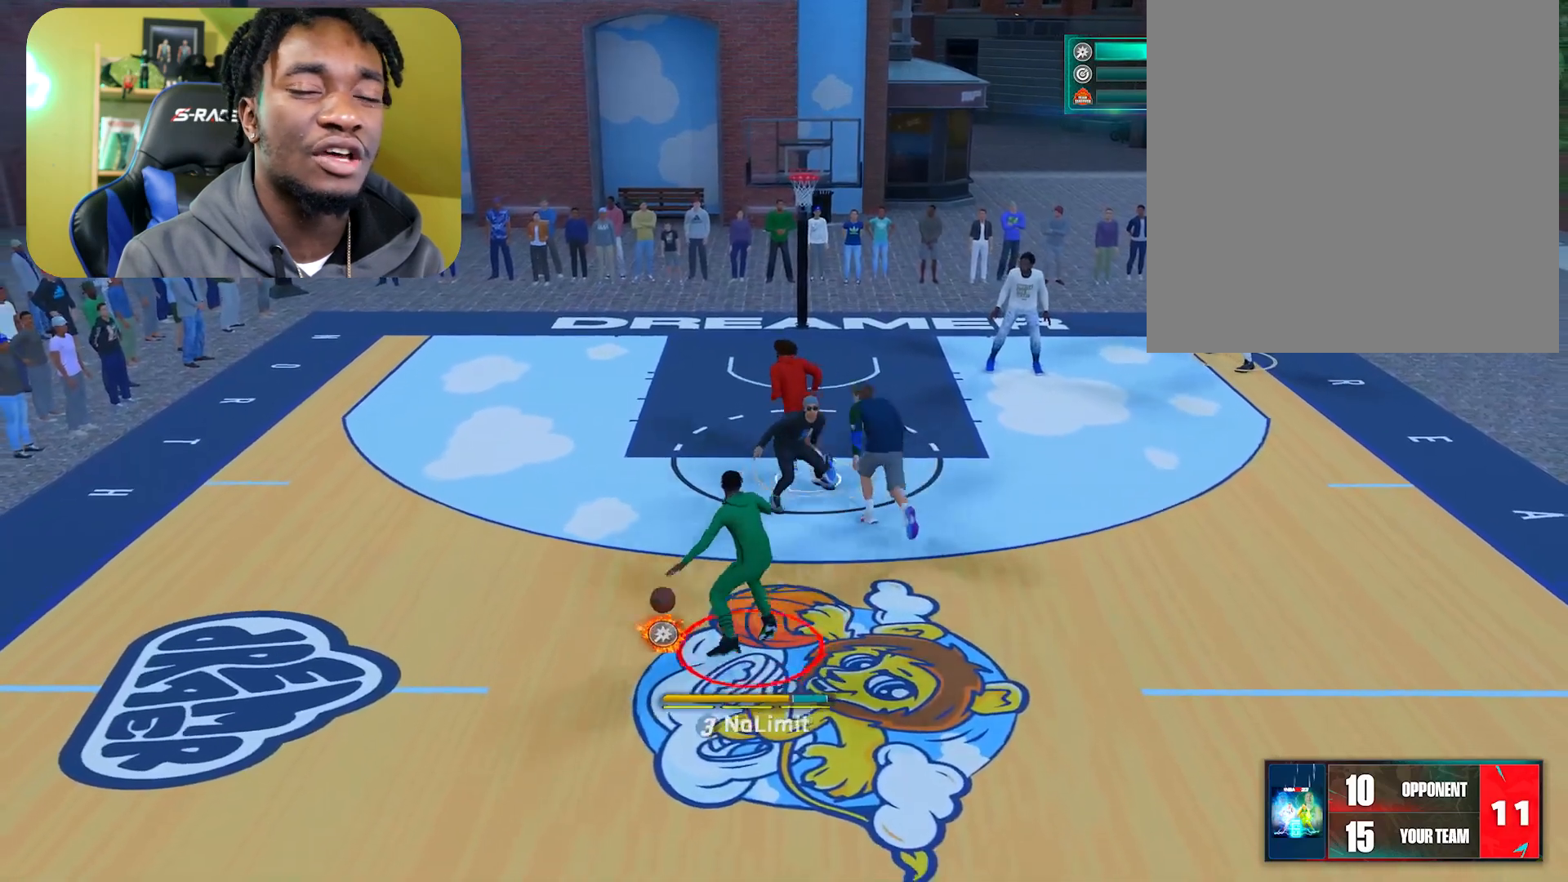
{"buttons": ["R2"], "left_stick": "center", "right_stick": "down-left", "events": [[134, "R2", "down"], [134, "right_stick", "up-right"], [200, "right_stick", "center"], [284, "left_stick", "up"], [400, "left_stick", "center"], [400, "right_stick", "down-left"]]}
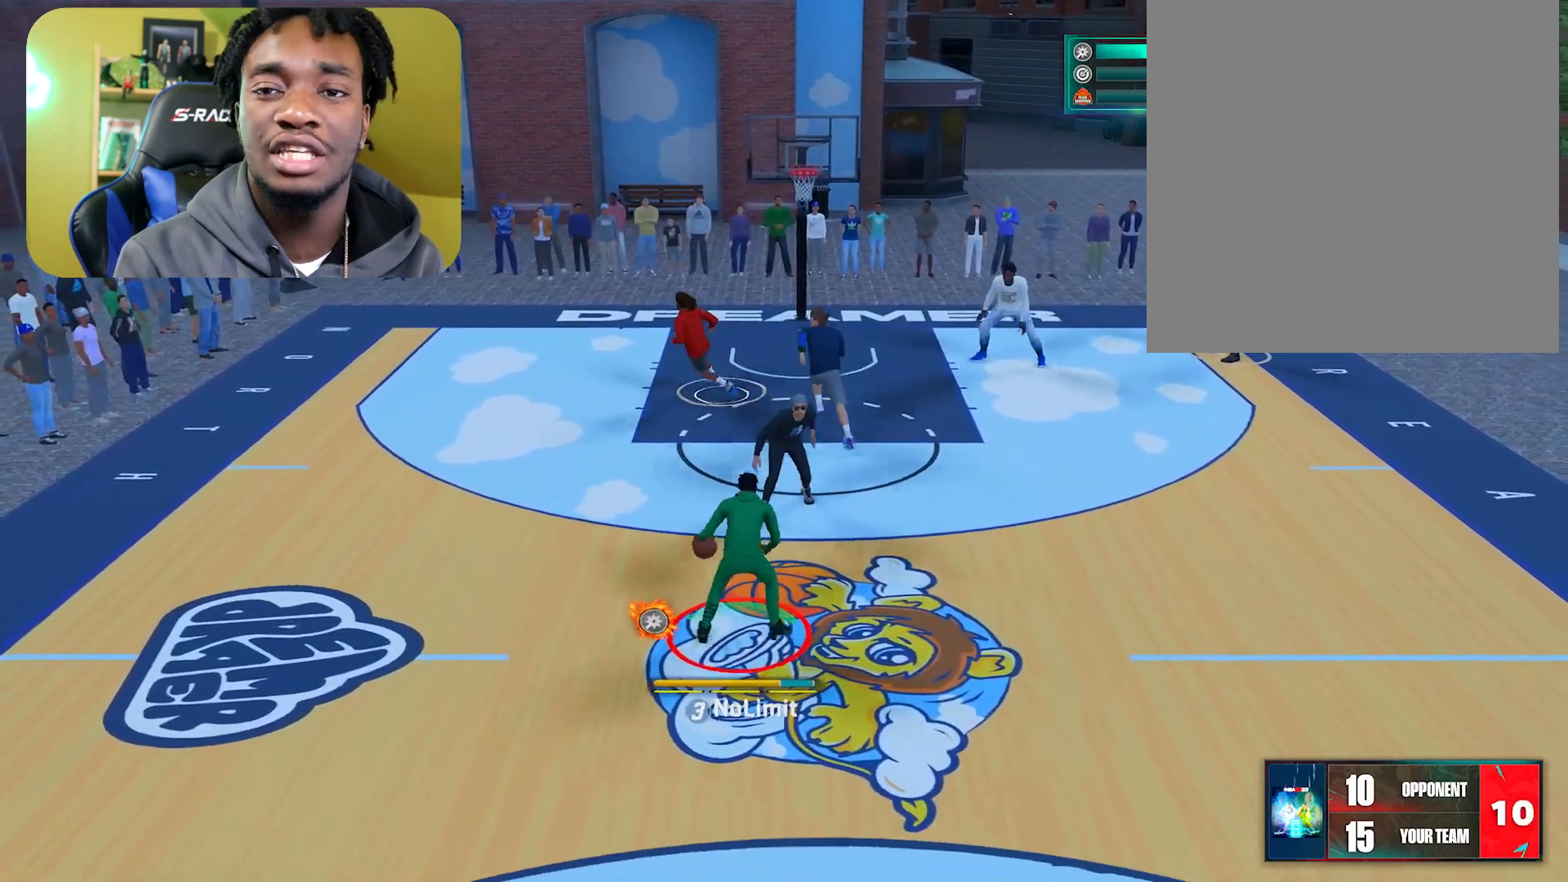
{"buttons": [], "left_stick": "down", "right_stick": "center", "events": [[16, "left_stick", "right"], [50, "right_stick", "center"], [233, "right_stick", "up"], [266, "left_stick", "center"], [350, "left_stick", "down"], [383, "right_stick", "center"], [450, "R2", "up"]]}